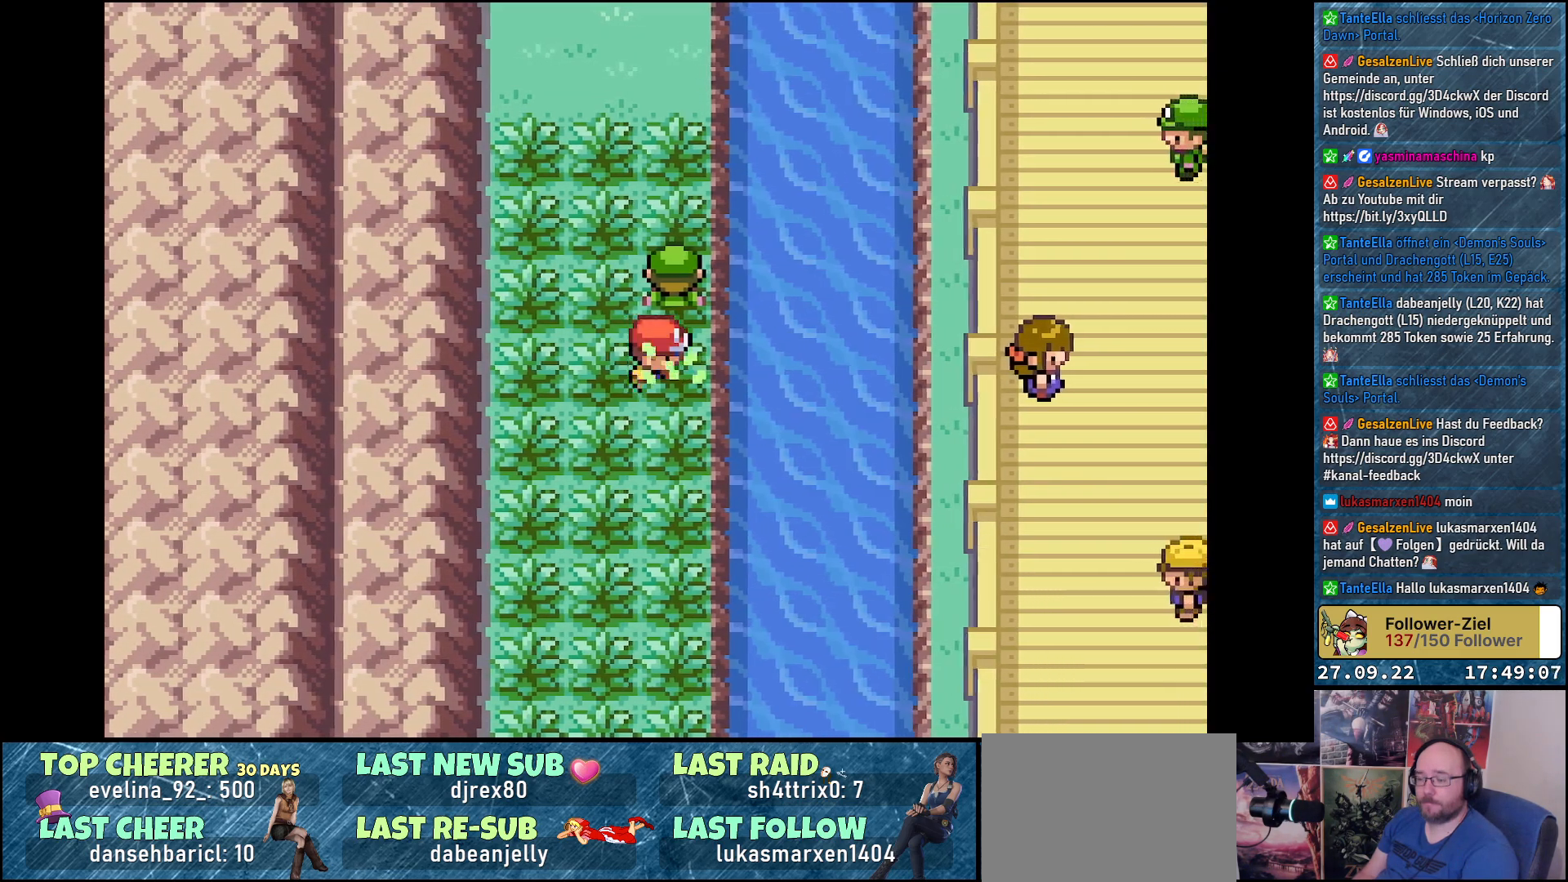
Gameplay with a controller (Xbox layout); each line is a JSON object with the inputs held at the frame after it. "events" lists button and stick changes between this image and that frame as [ms after this image, input, new state], when the widget could be followed in between.
{"buttons": [], "left_stick": "center", "right_stick": "center", "events": [[16, "DPAD_LEFT", "up"], [116, "DPAD_DOWN", "up"], [150, "DPAD_UP", "down"], [233, "DPAD_LEFT", "down"], [283, "DPAD_UP", "up"], [333, "DPAD_LEFT", "up"]]}
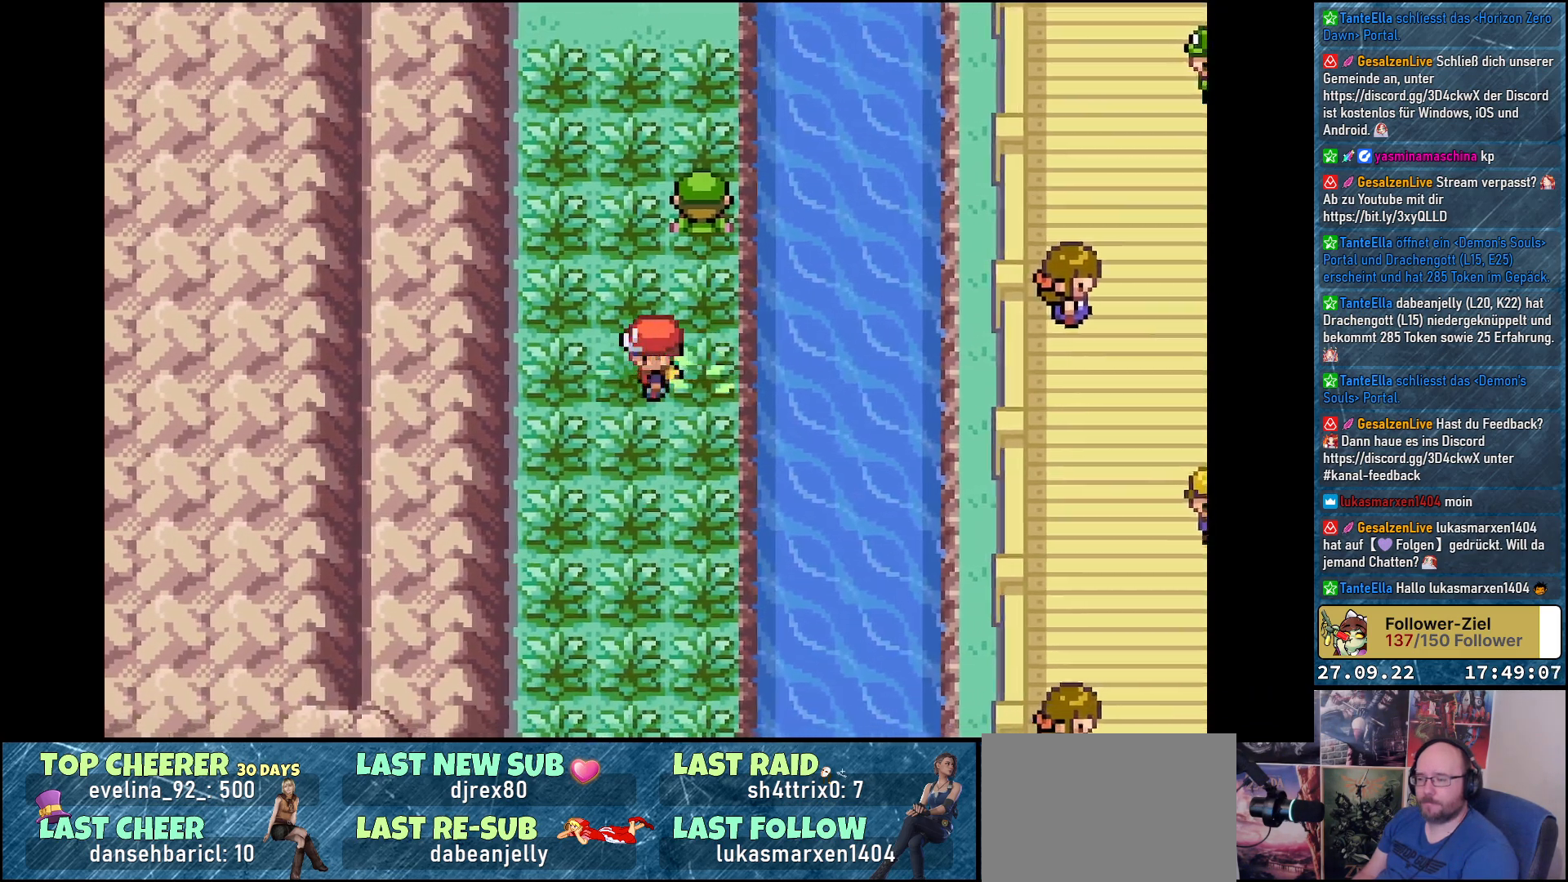
{"buttons": ["DPAD_RIGHT"], "left_stick": "center", "right_stick": "center", "events": [[467, "DPAD_RIGHT", "down"]]}
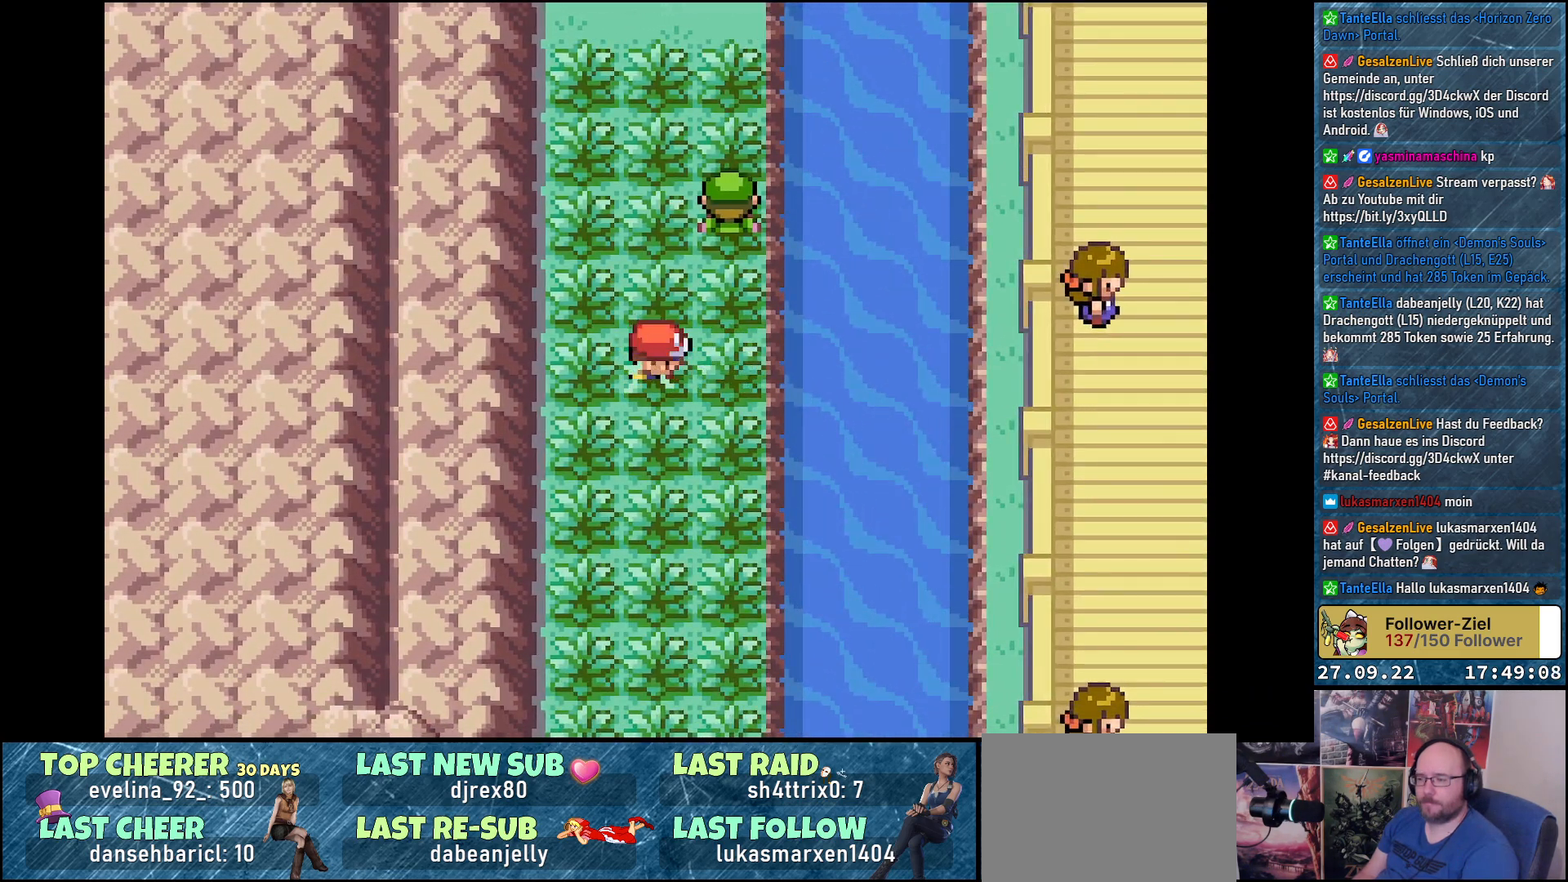
{"buttons": ["DPAD_UP", "DPAD_LEFT"], "left_stick": "center", "right_stick": "center", "events": [[83, "DPAD_RIGHT", "up"], [83, "DPAD_UP", "down"], [150, "DPAD_LEFT", "down"], [183, "DPAD_UP", "up"], [250, "DPAD_DOWN", "down"], [300, "DPAD_LEFT", "up"], [383, "DPAD_DOWN", "up"], [450, "DPAD_UP", "down"], [500, "DPAD_LEFT", "down"]]}
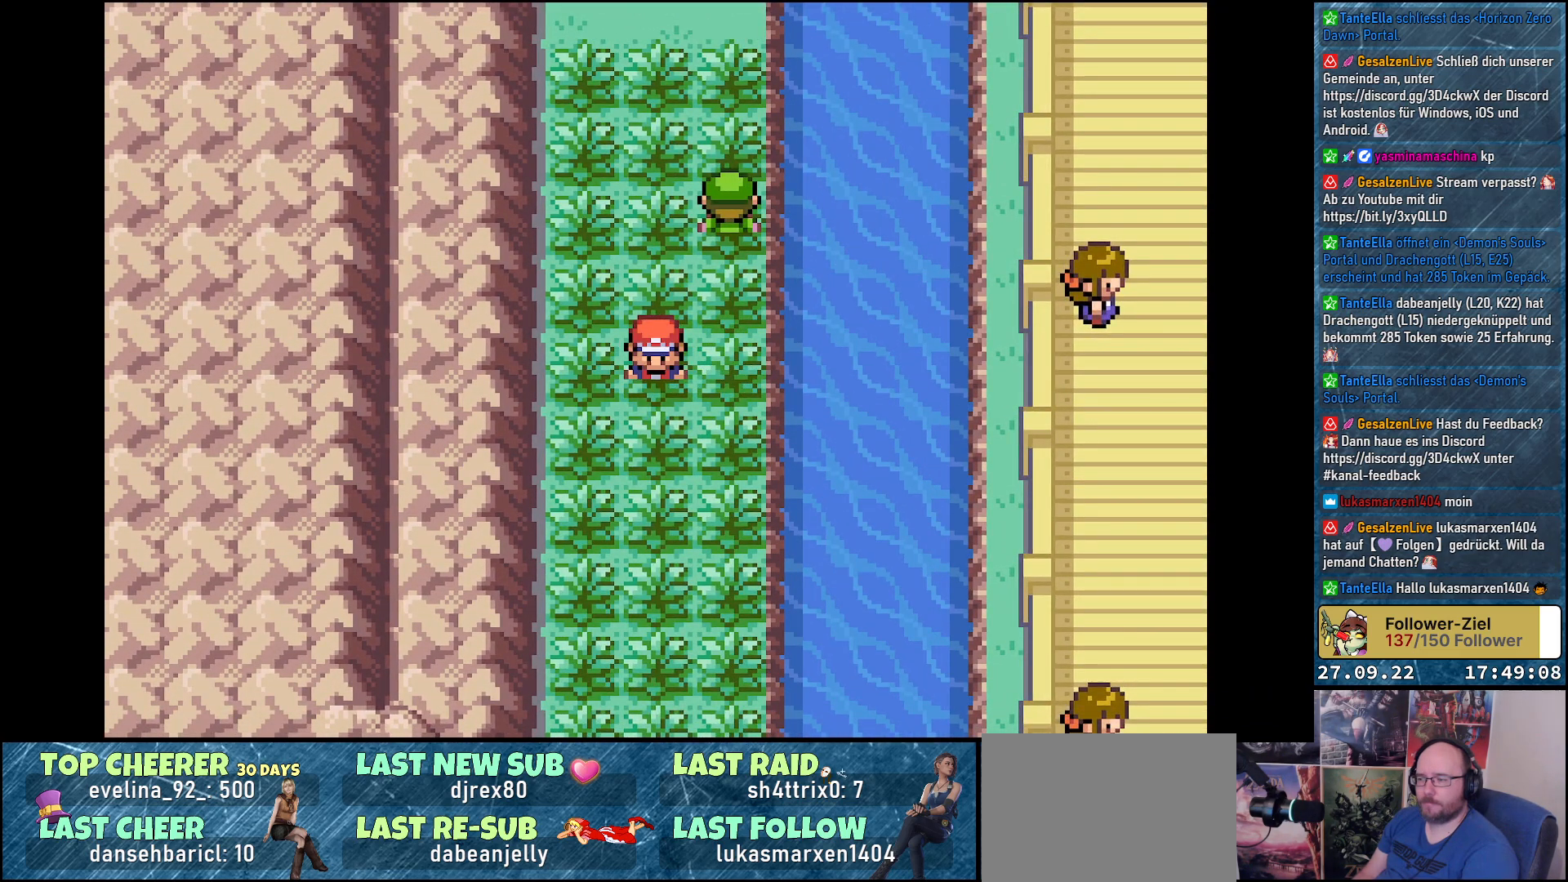
{"buttons": ["DPAD_DOWN"], "left_stick": "center", "right_stick": "center"}
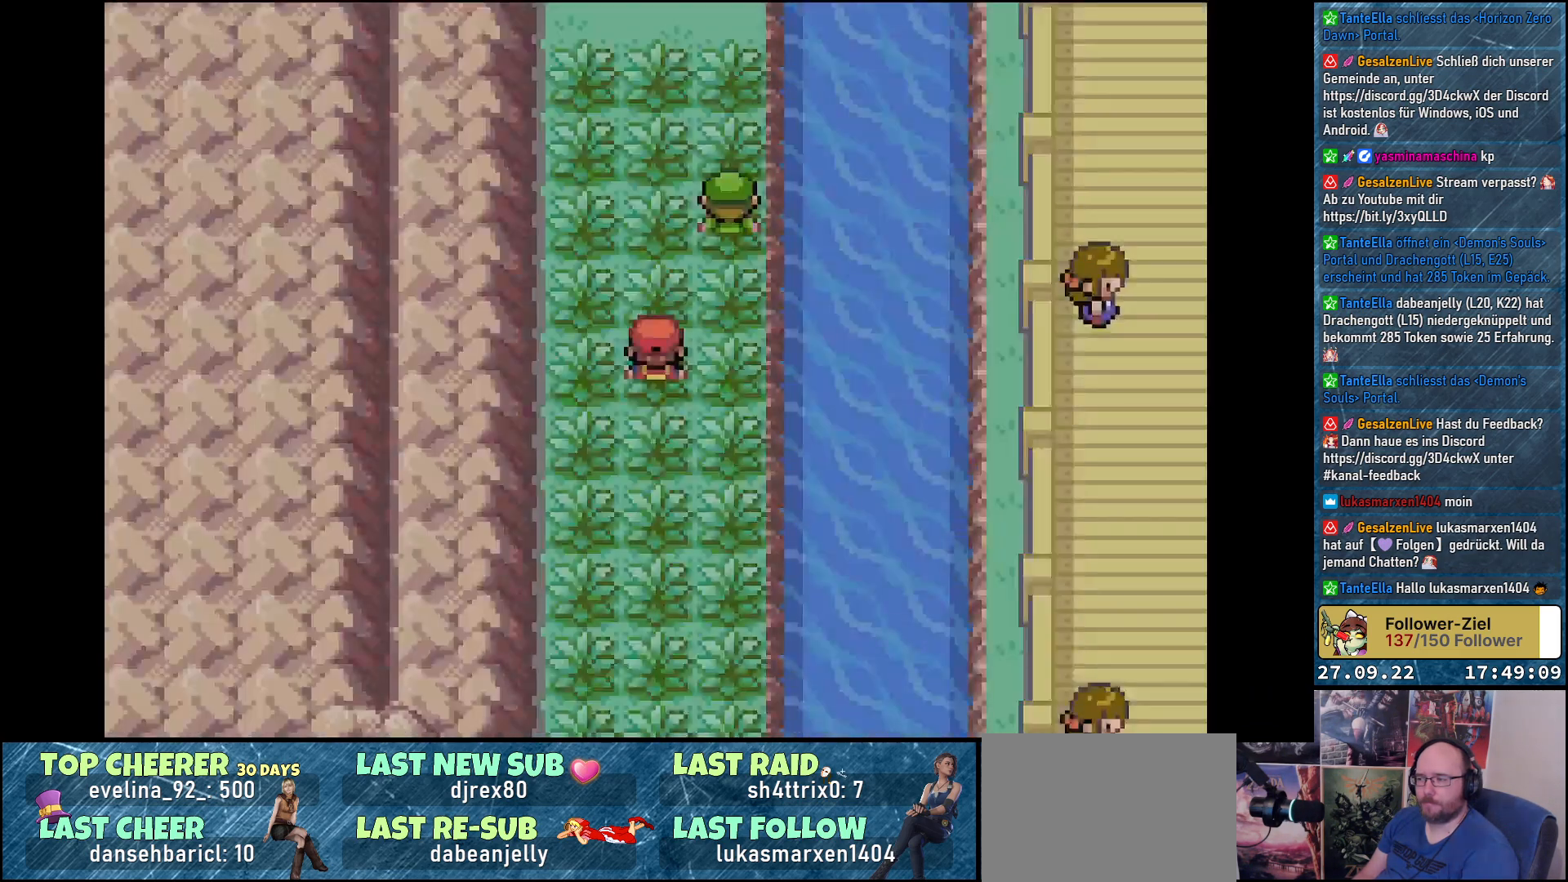
{"buttons": [], "left_stick": "center", "right_stick": "center", "events": [[33, "DPAD_DOWN", "up"]]}
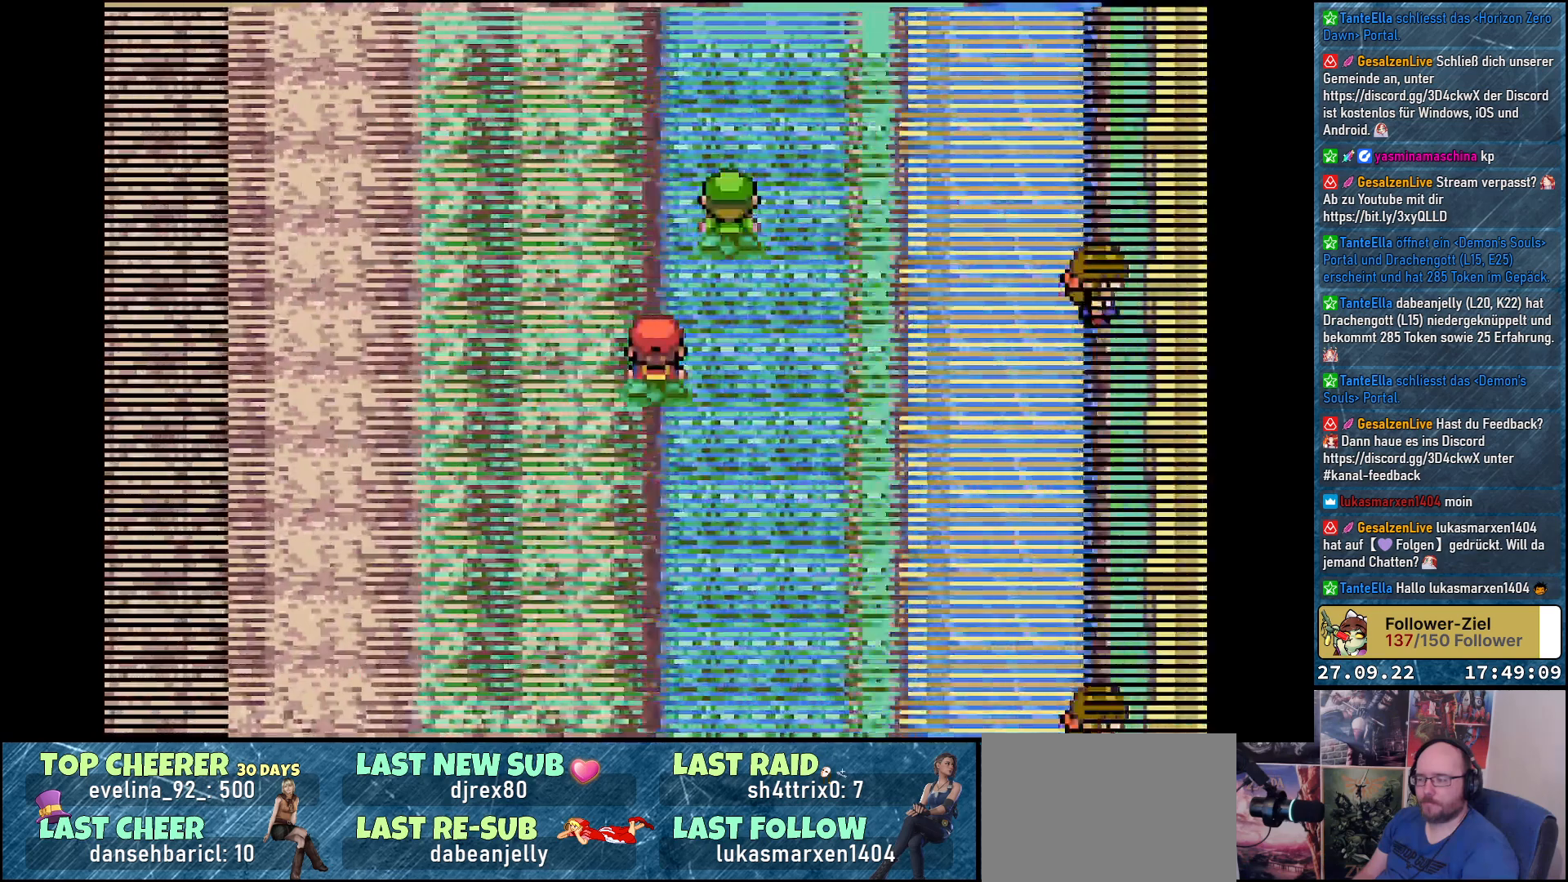
{"buttons": [], "left_stick": "center", "right_stick": "center", "events": []}
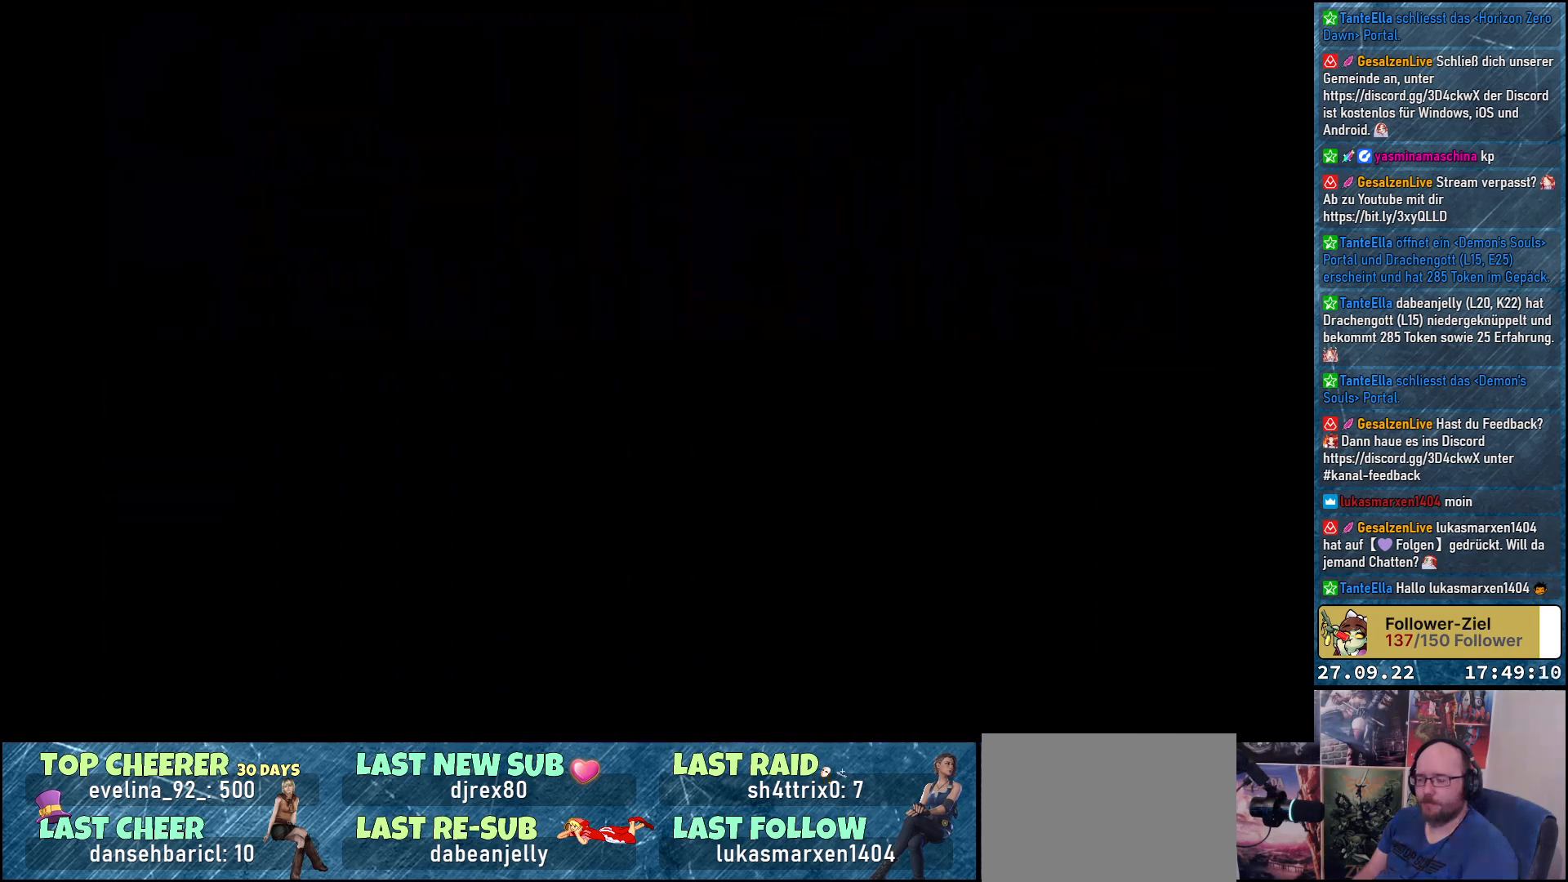
{"buttons": [], "left_stick": "center", "right_stick": "center", "events": []}
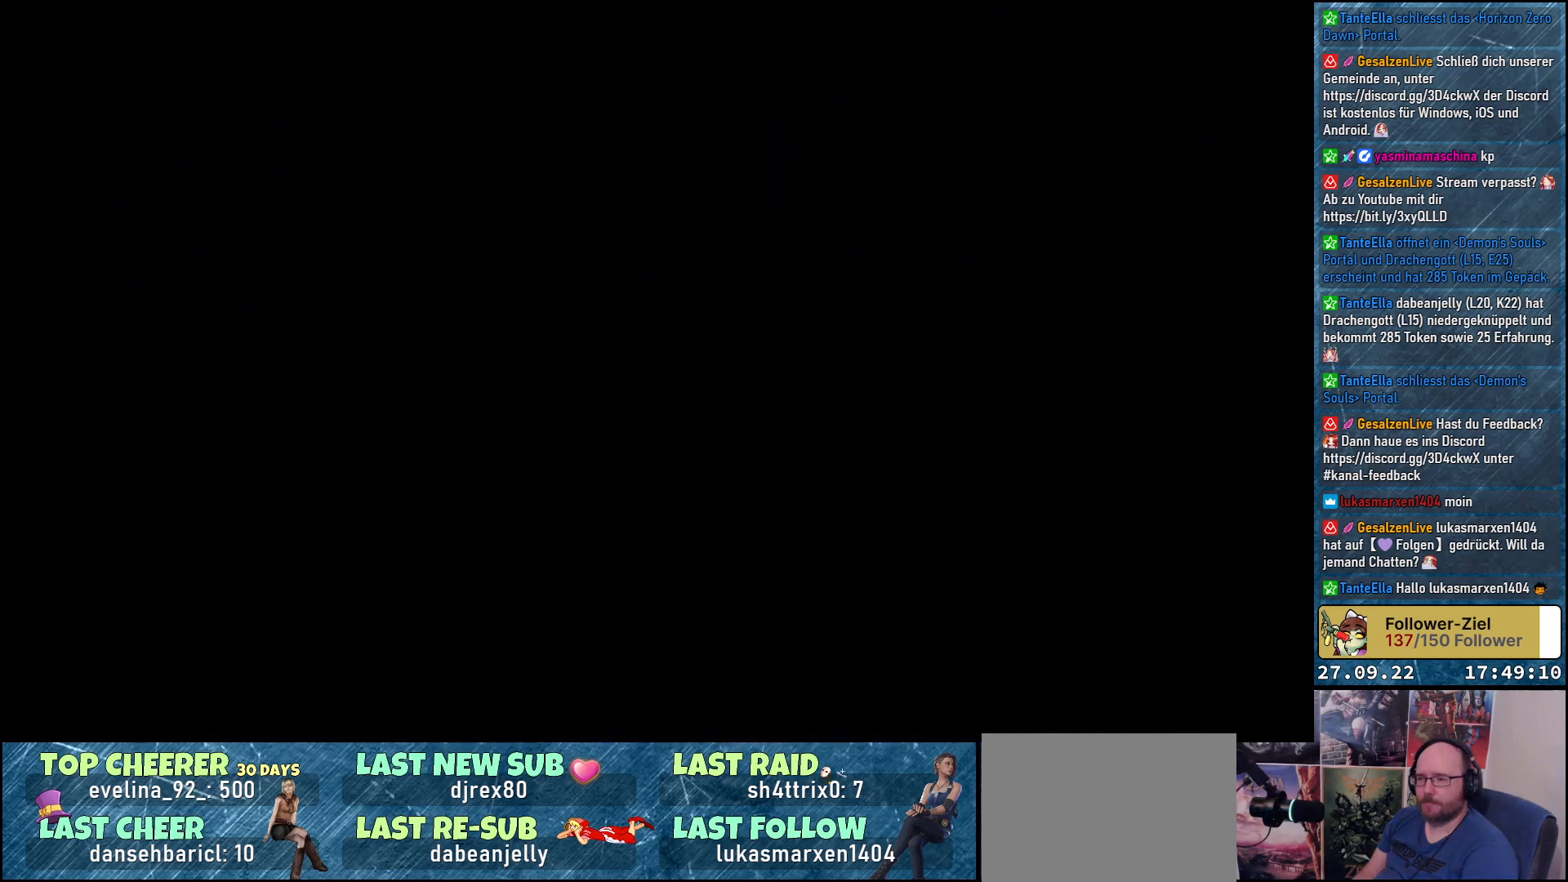
{"buttons": [], "left_stick": "center", "right_stick": "center", "events": []}
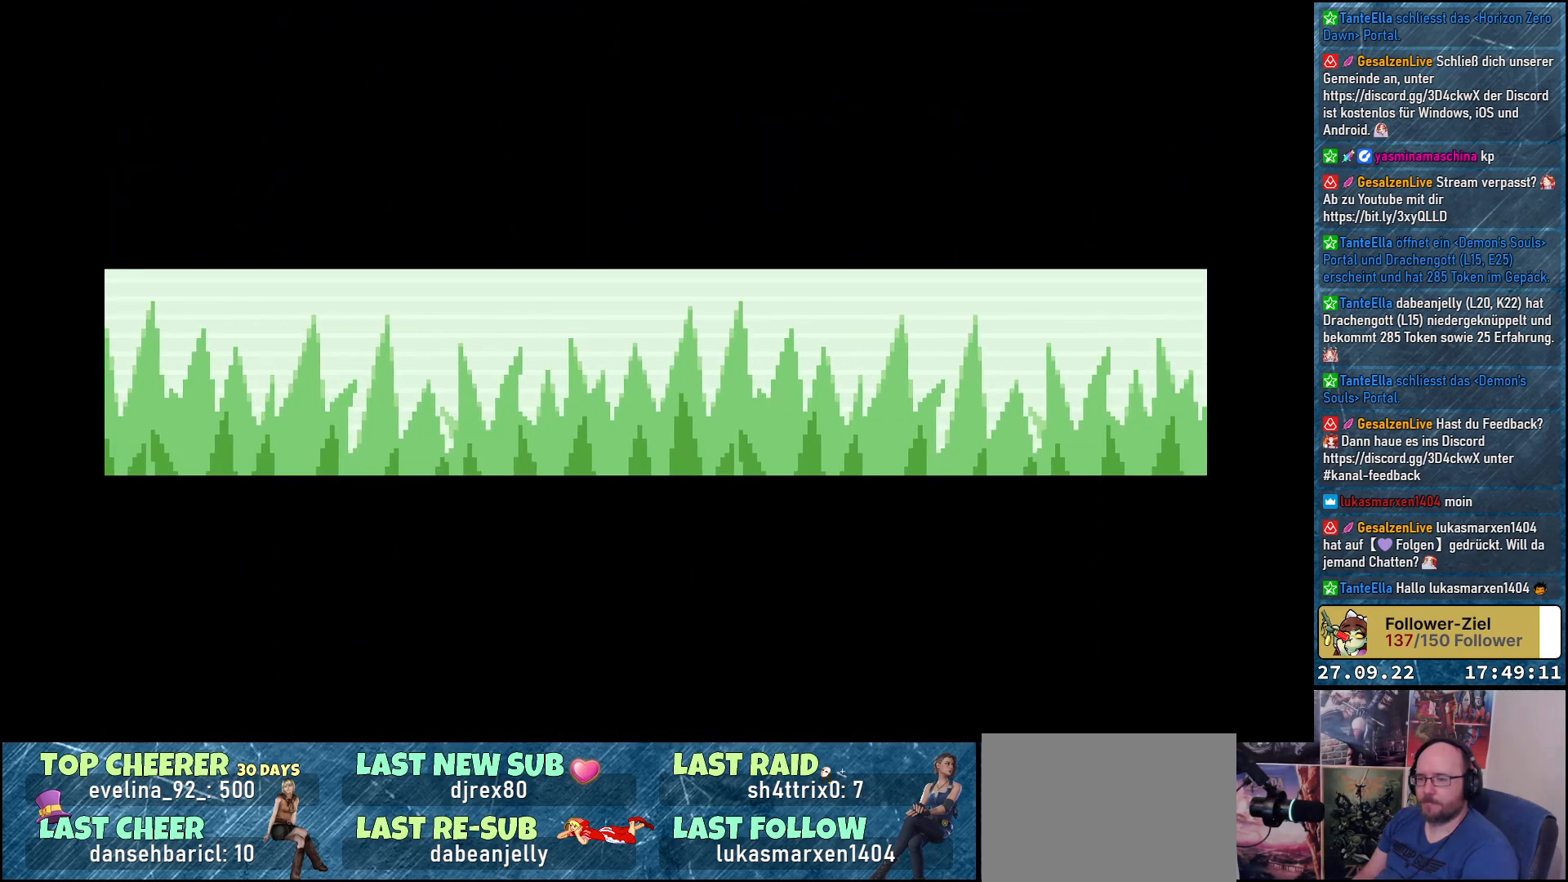
{"buttons": [], "left_stick": "center", "right_stick": "center", "events": []}
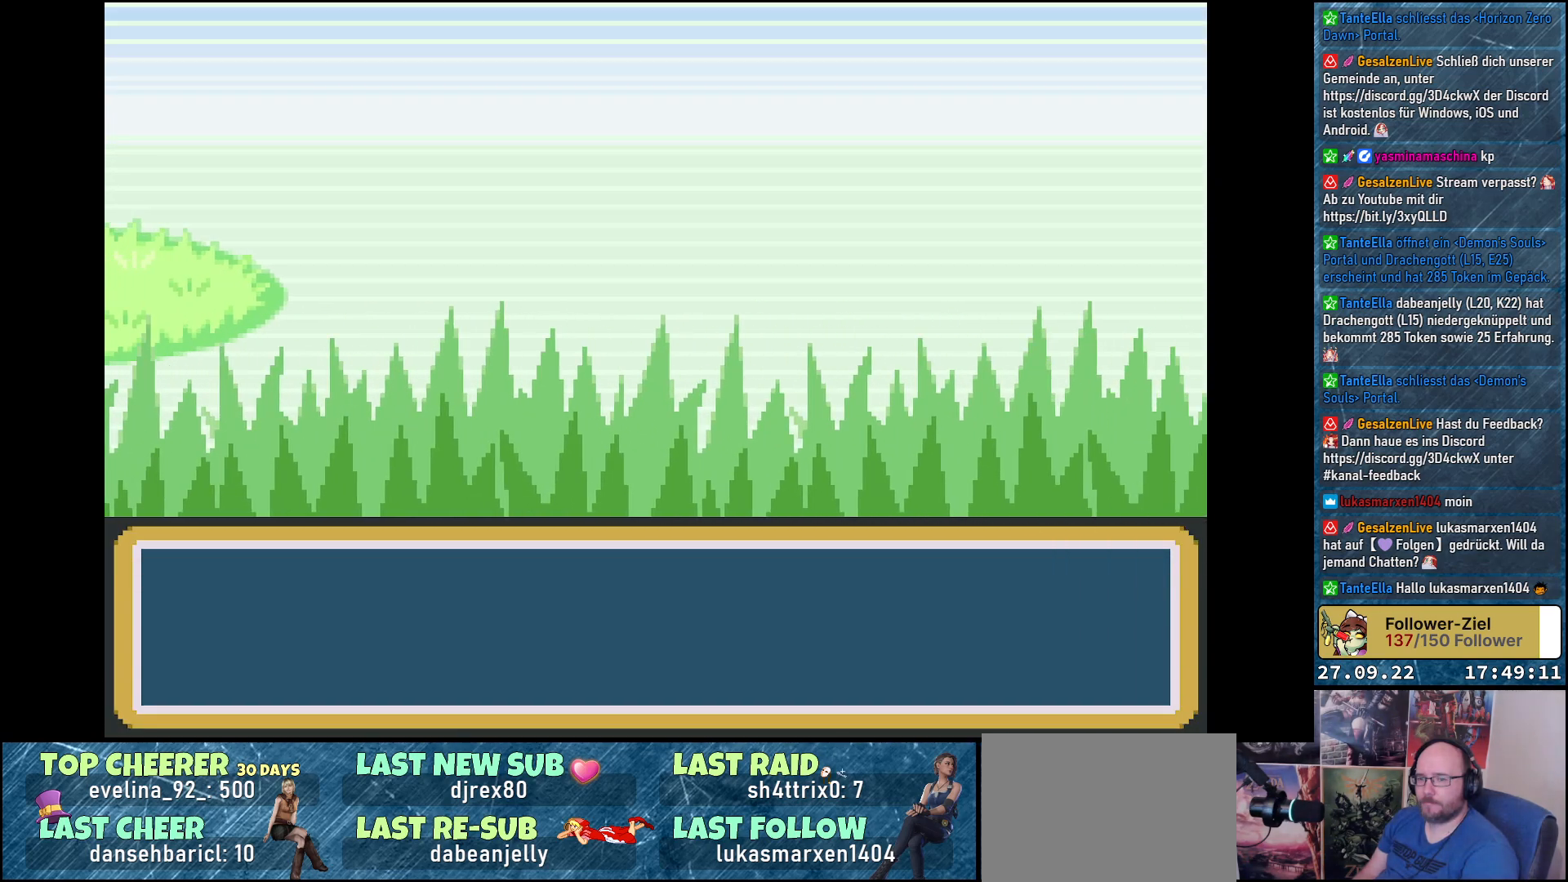
{"buttons": [], "left_stick": "center", "right_stick": "center", "events": []}
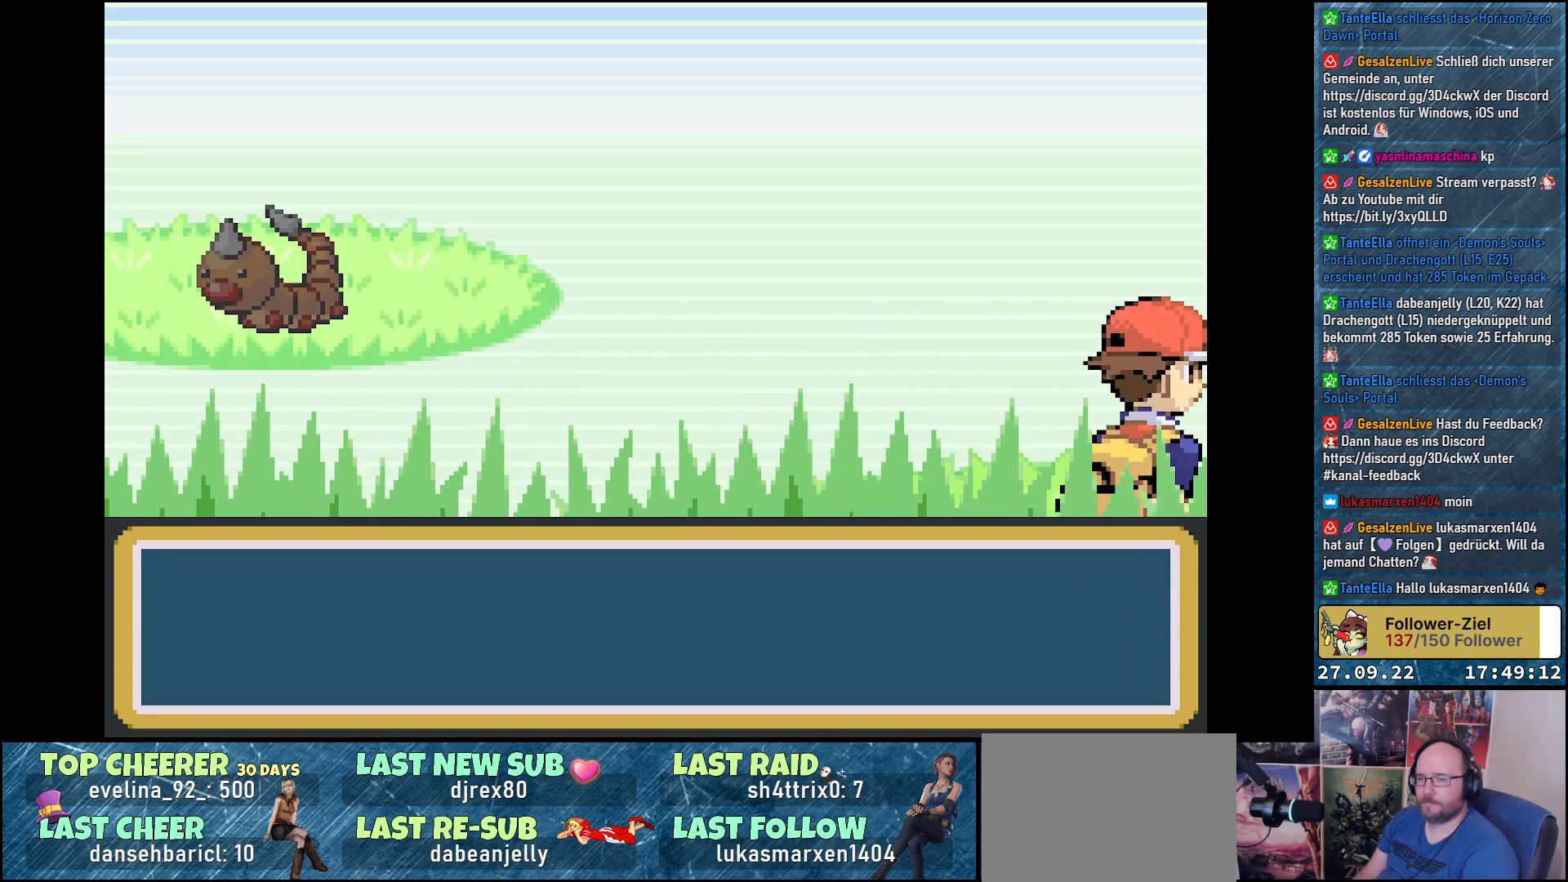
{"buttons": [], "left_stick": "center", "right_stick": "center", "events": []}
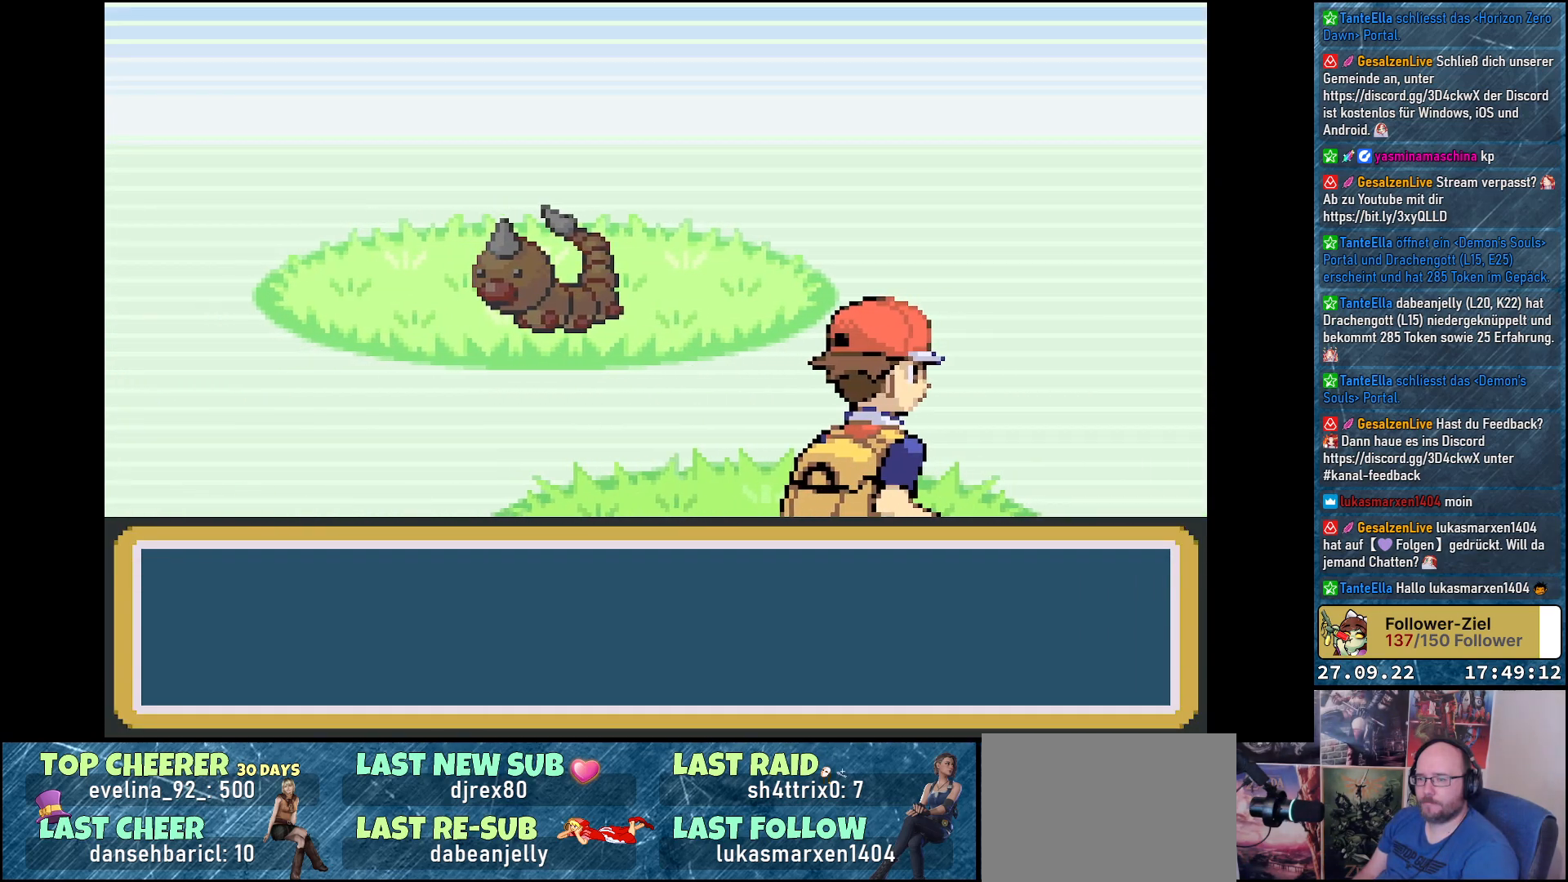
{"buttons": [], "left_stick": "center", "right_stick": "center", "events": []}
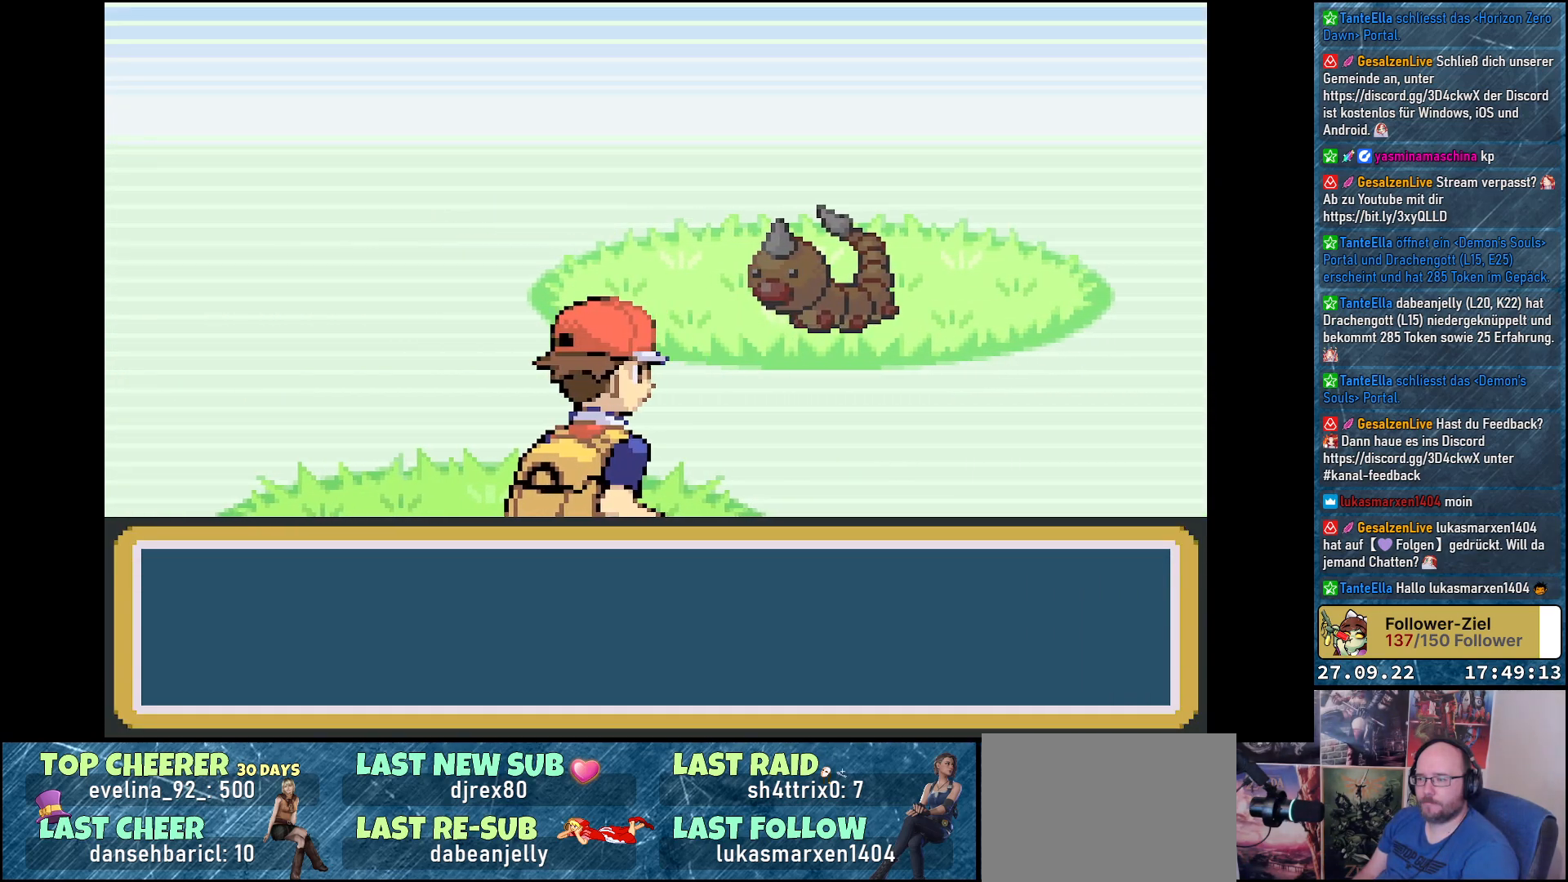
{"buttons": [], "left_stick": "center", "right_stick": "center", "events": []}
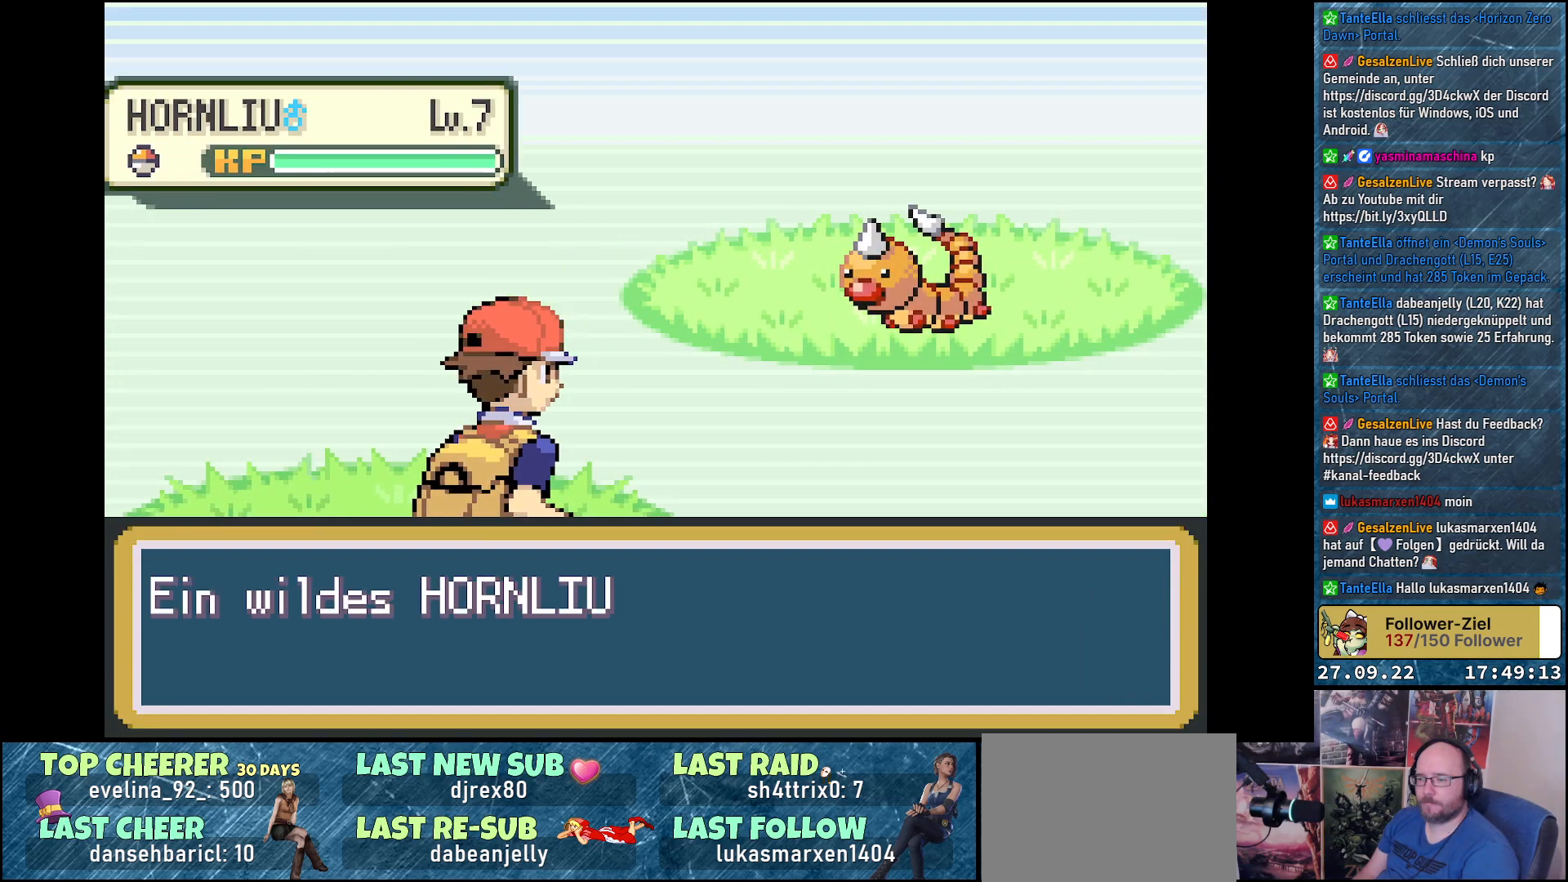
{"buttons": [], "left_stick": "center", "right_stick": "center", "events": [[367, "B", "down"], [434, "B", "up"]]}
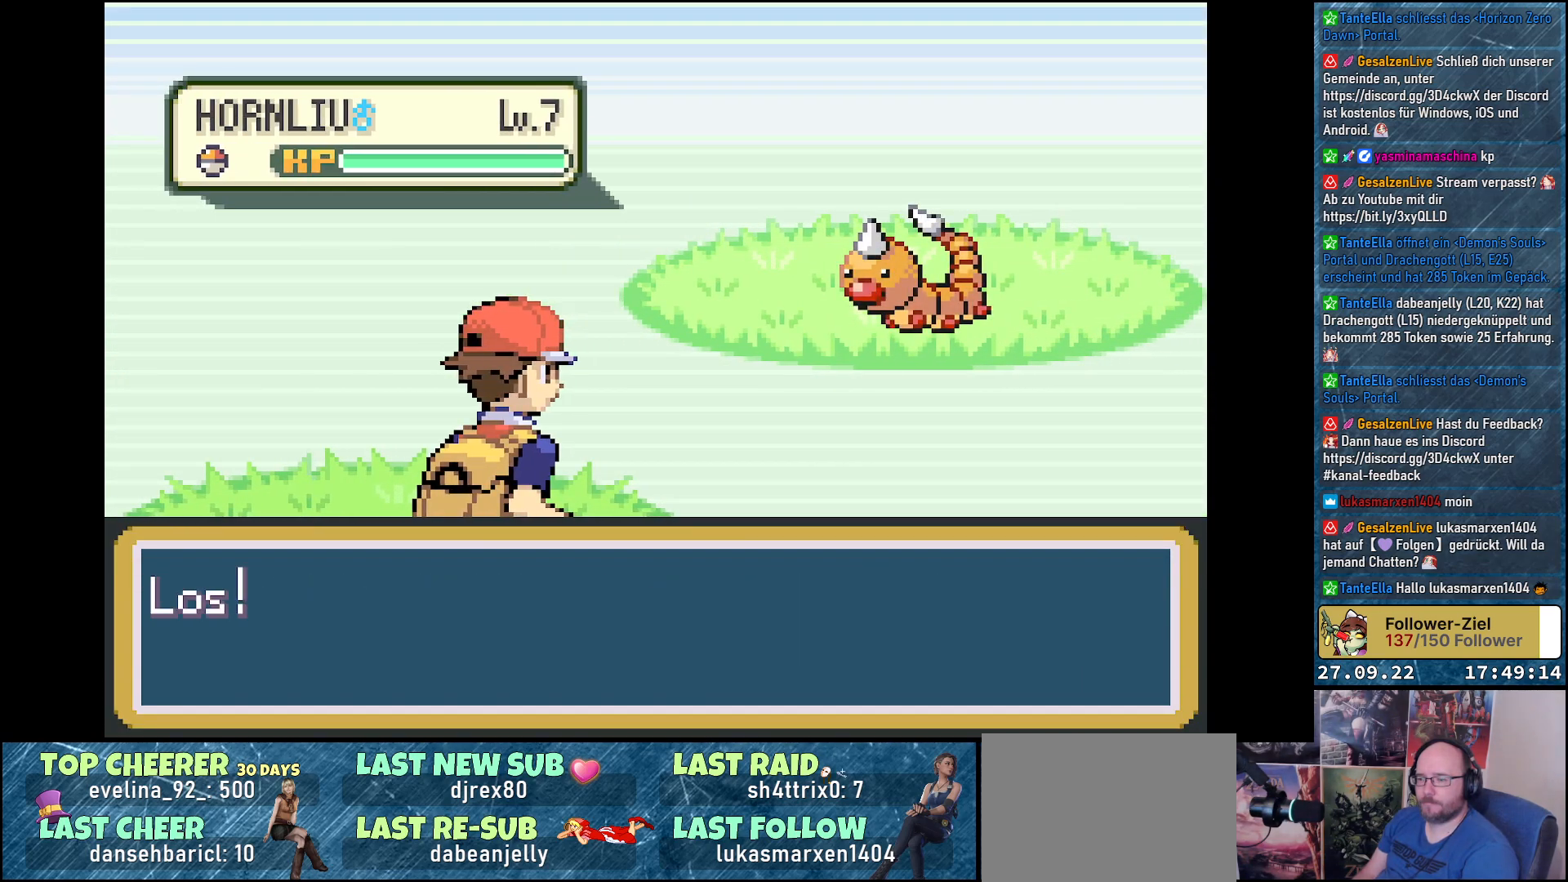
{"buttons": [], "left_stick": "center", "right_stick": "center", "events": []}
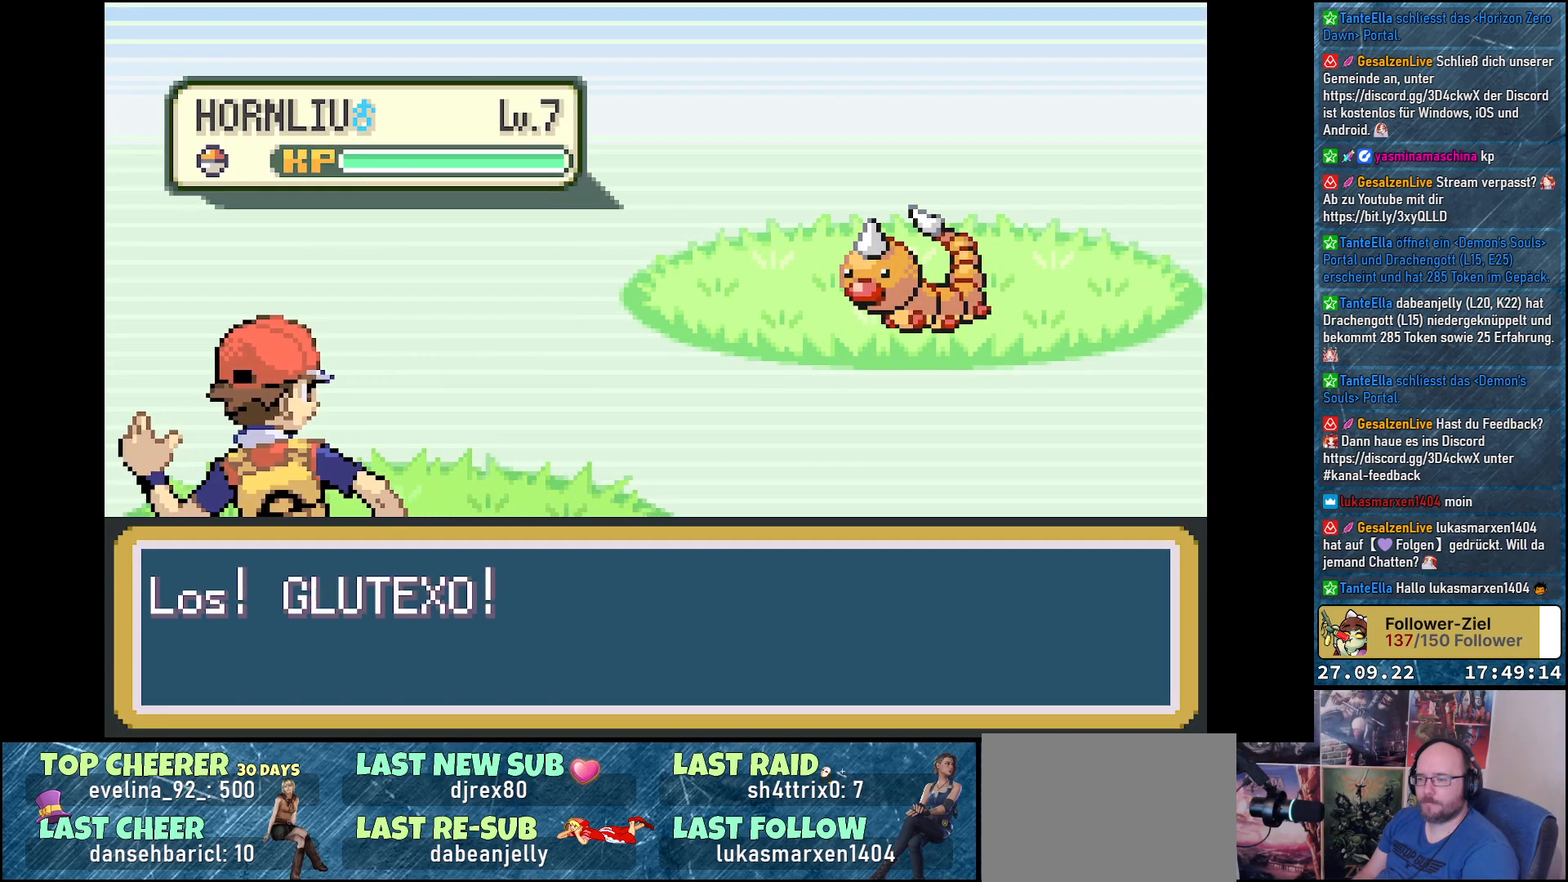
{"buttons": [], "left_stick": "center", "right_stick": "center", "events": []}
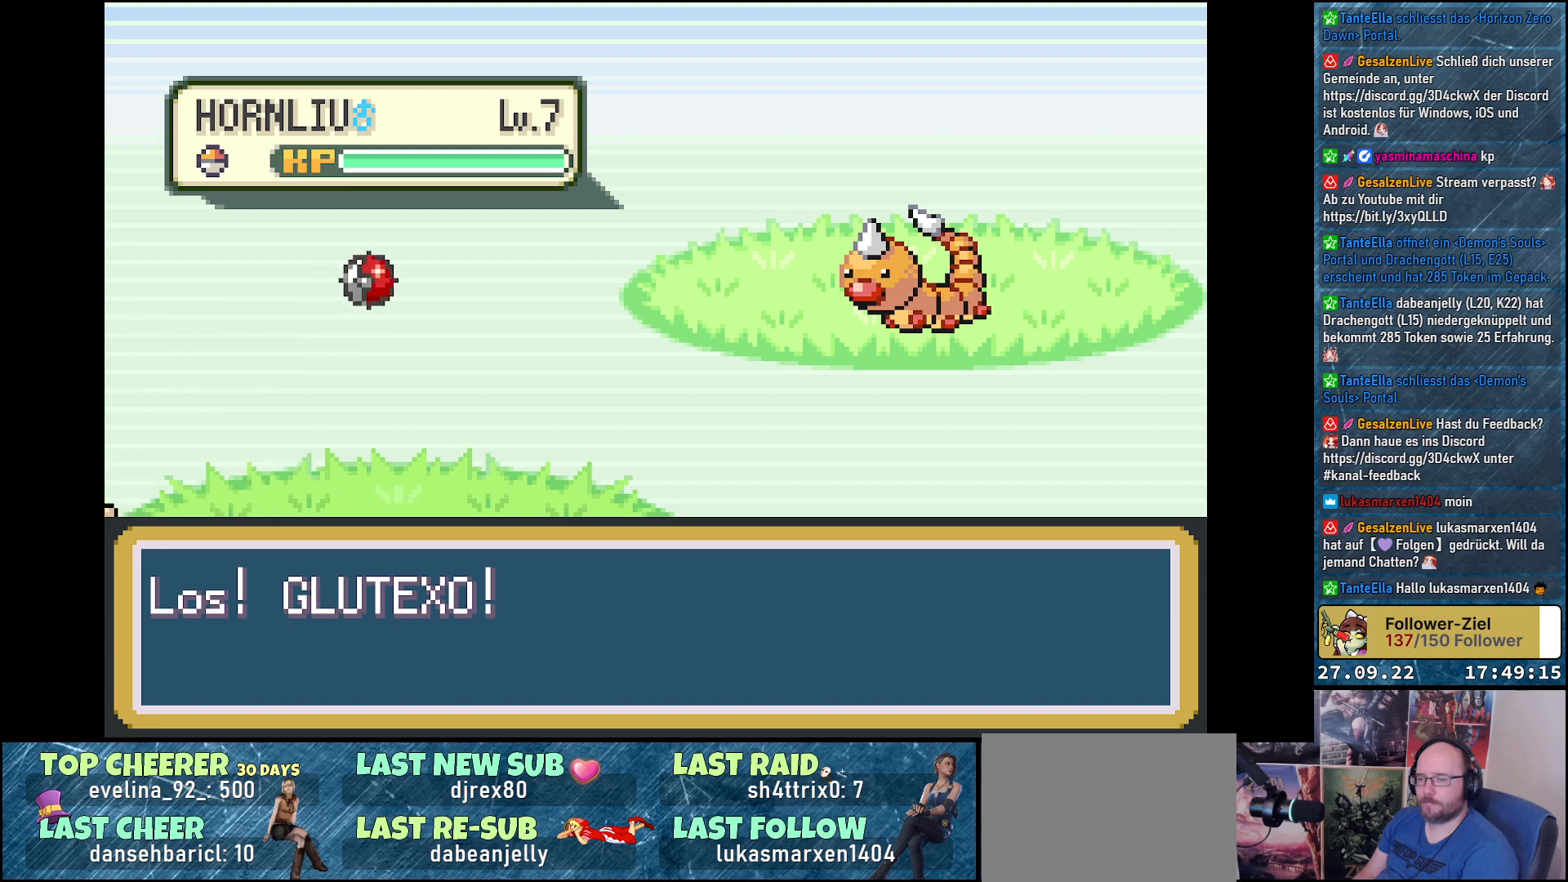
{"buttons": [], "left_stick": "center", "right_stick": "center", "events": []}
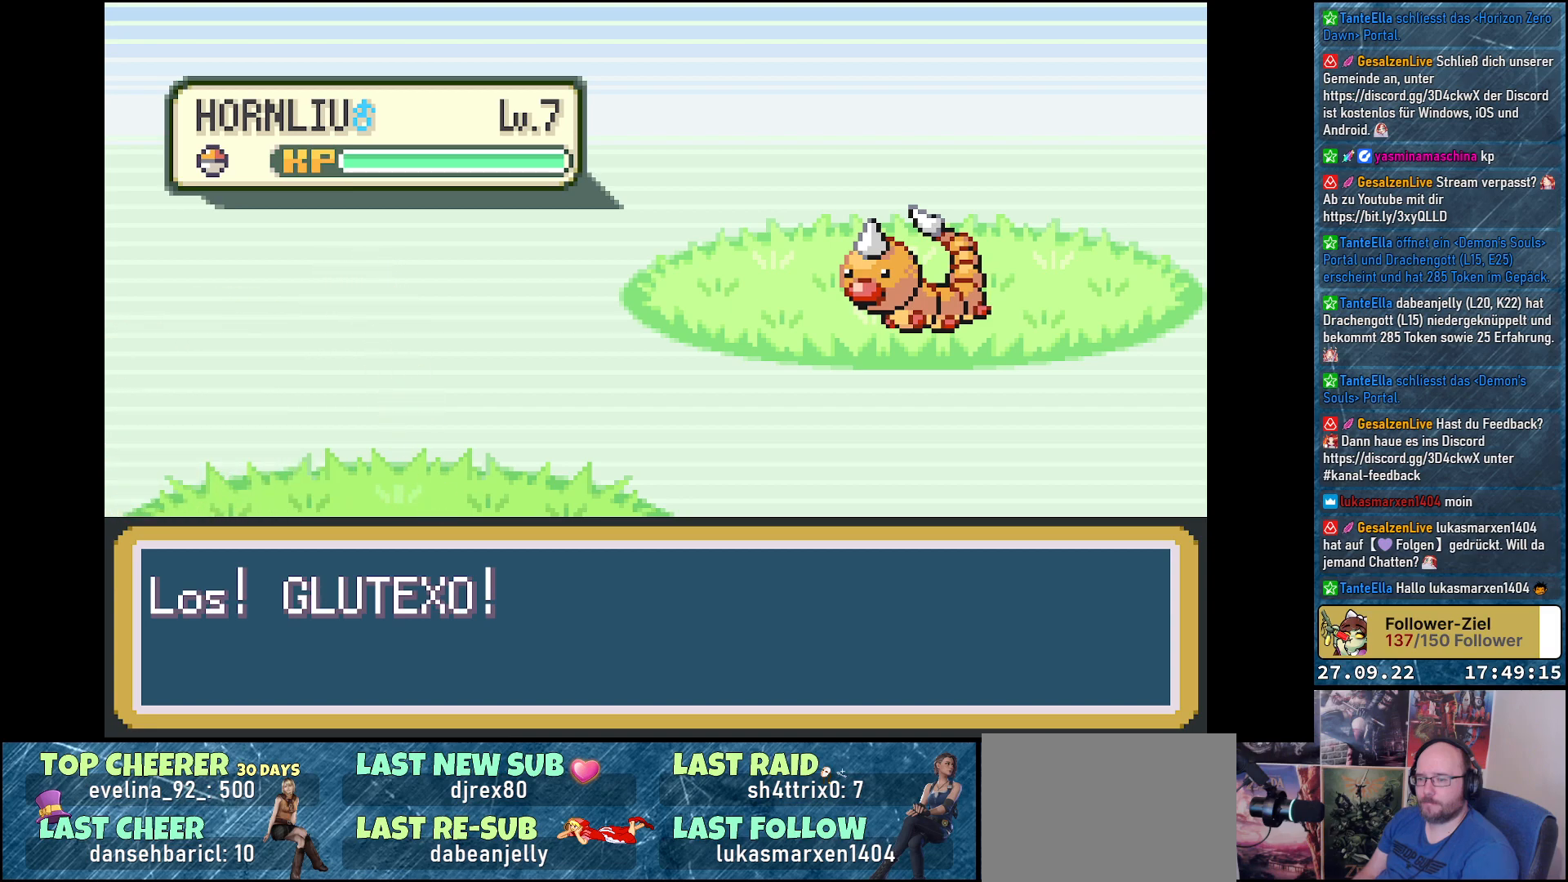
{"buttons": [], "left_stick": "center", "right_stick": "center", "events": []}
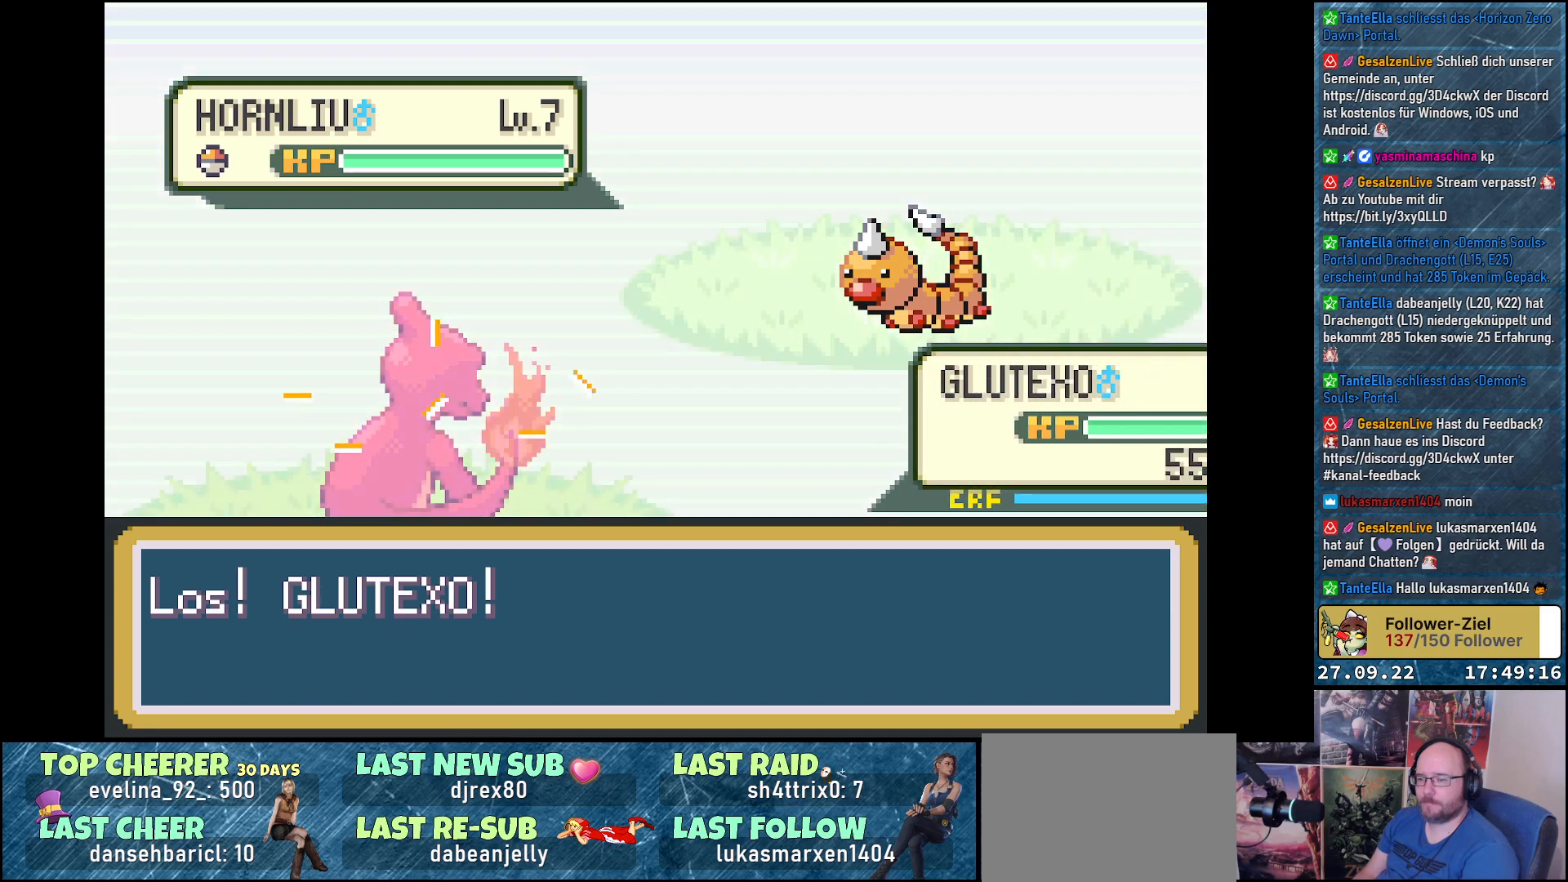
{"buttons": [], "left_stick": "center", "right_stick": "center", "events": []}
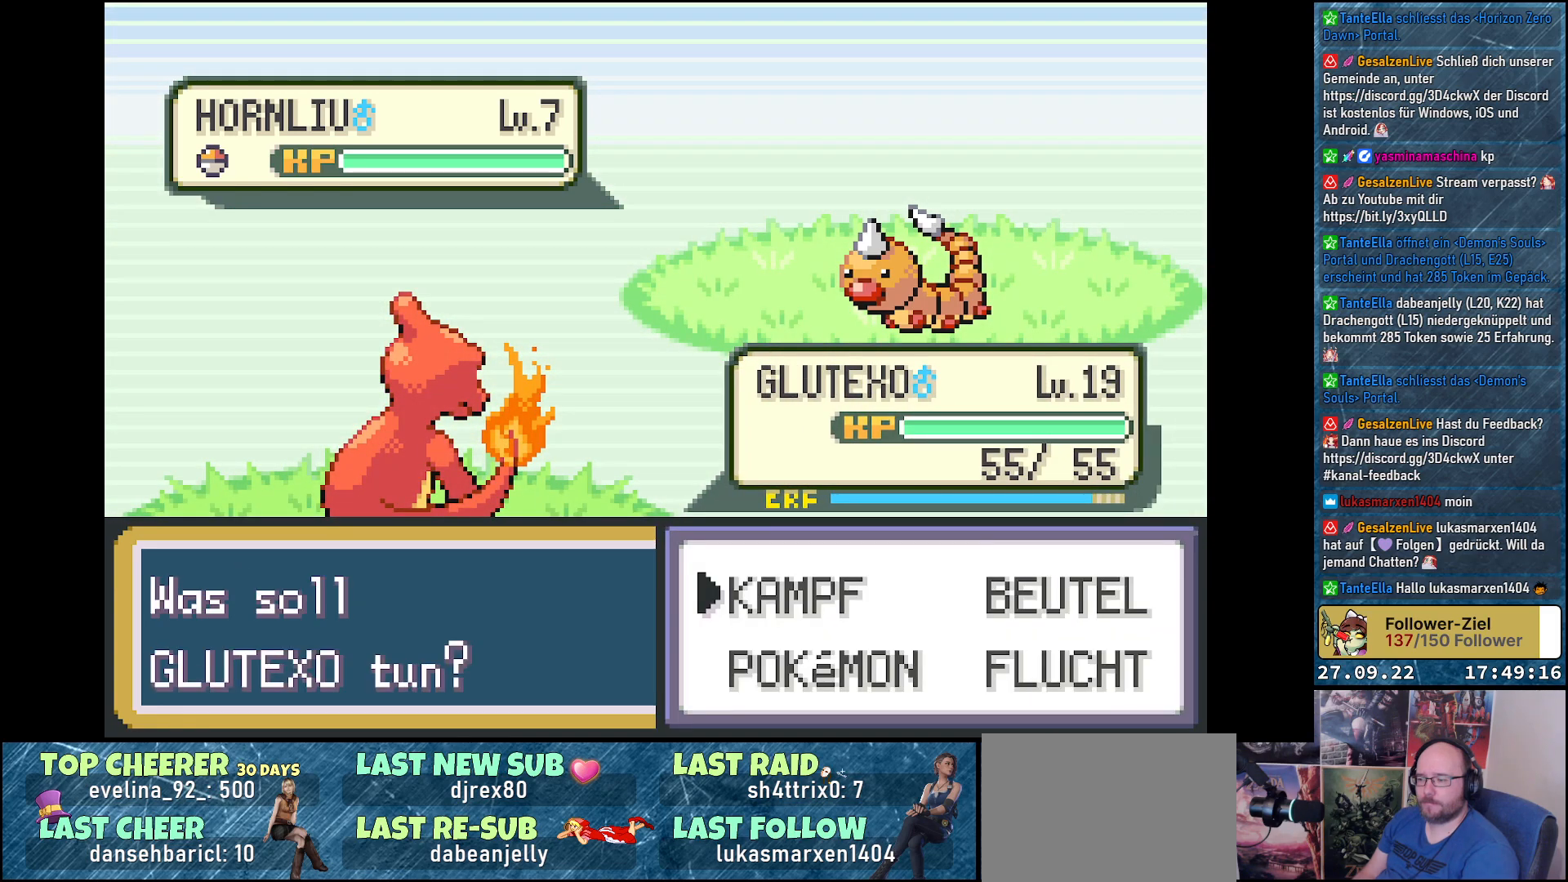
{"buttons": ["B"], "left_stick": "center", "right_stick": "center", "events": [[200, "DPAD_RIGHT", "down"], [300, "DPAD_RIGHT", "up"], [317, "DPAD_RIGHT", "down"], [334, "DPAD_RIGHT", "up"], [384, "DPAD_DOWN", "down"], [484, "B", "down"], [501, "DPAD_DOWN", "up"]]}
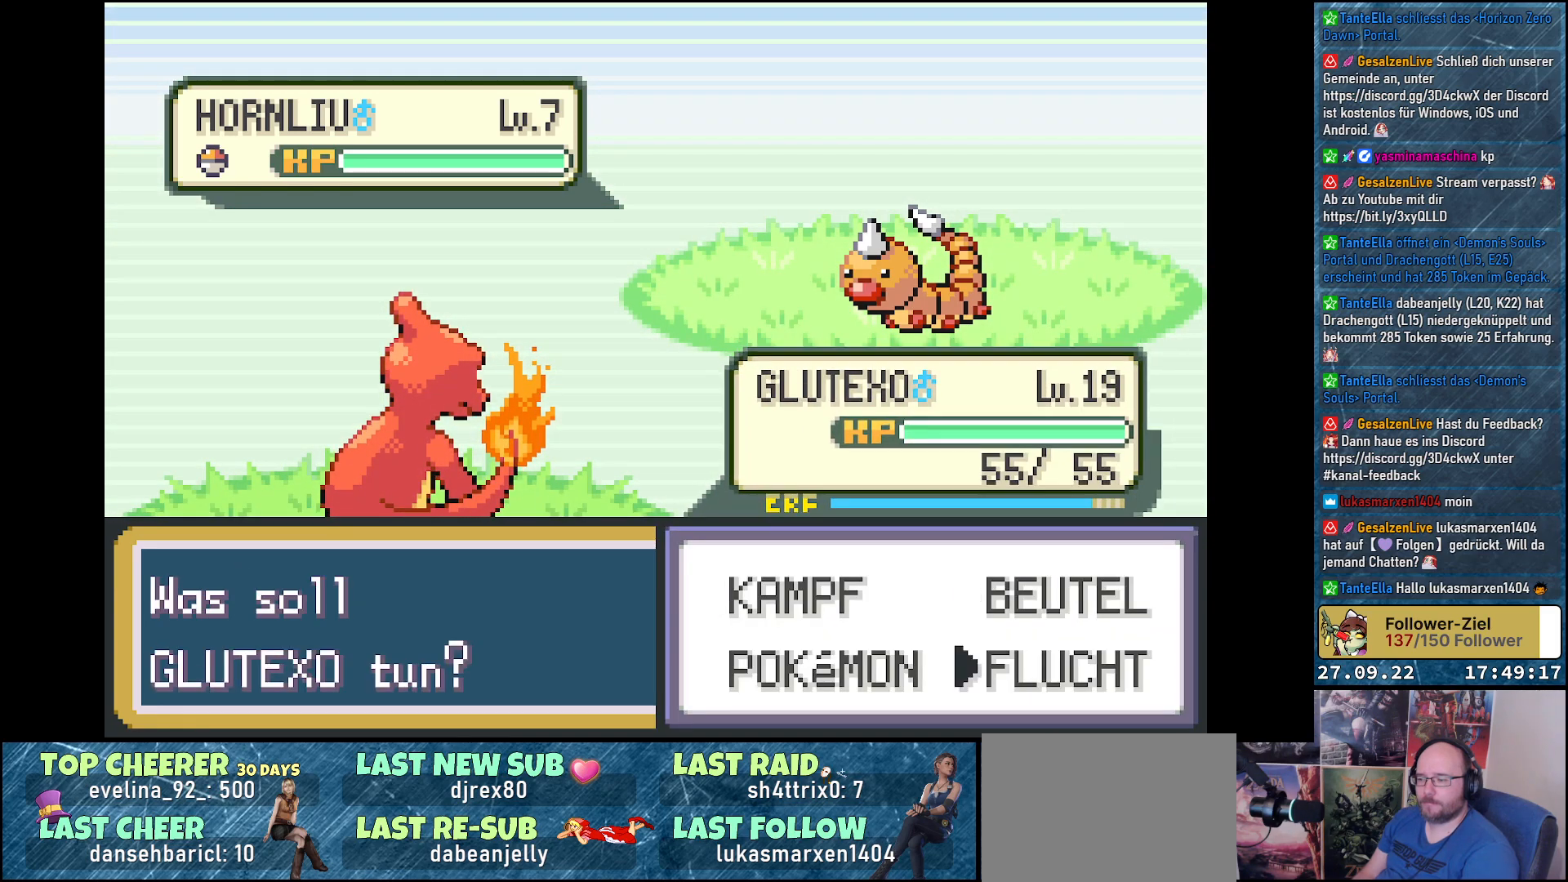
{"buttons": [], "left_stick": "center", "right_stick": "center", "events": [[66, "B", "up"]]}
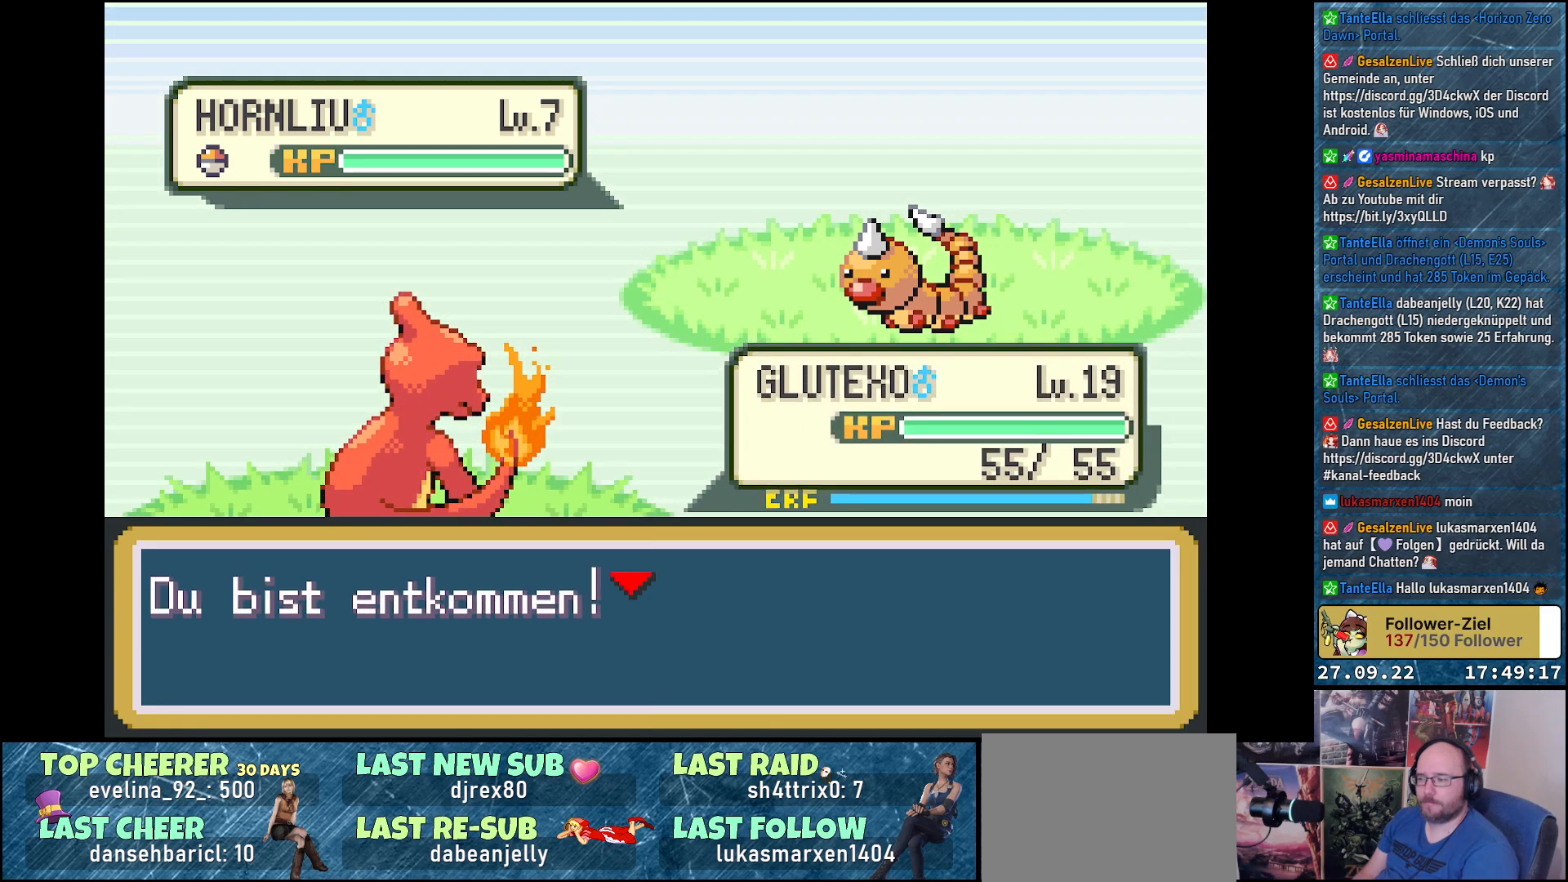
{"buttons": [], "left_stick": "center", "right_stick": "center", "events": [[50, "B", "down"], [134, "B", "up"], [217, "B", "down"], [267, "B", "up"], [367, "B", "down"], [417, "B", "up"]]}
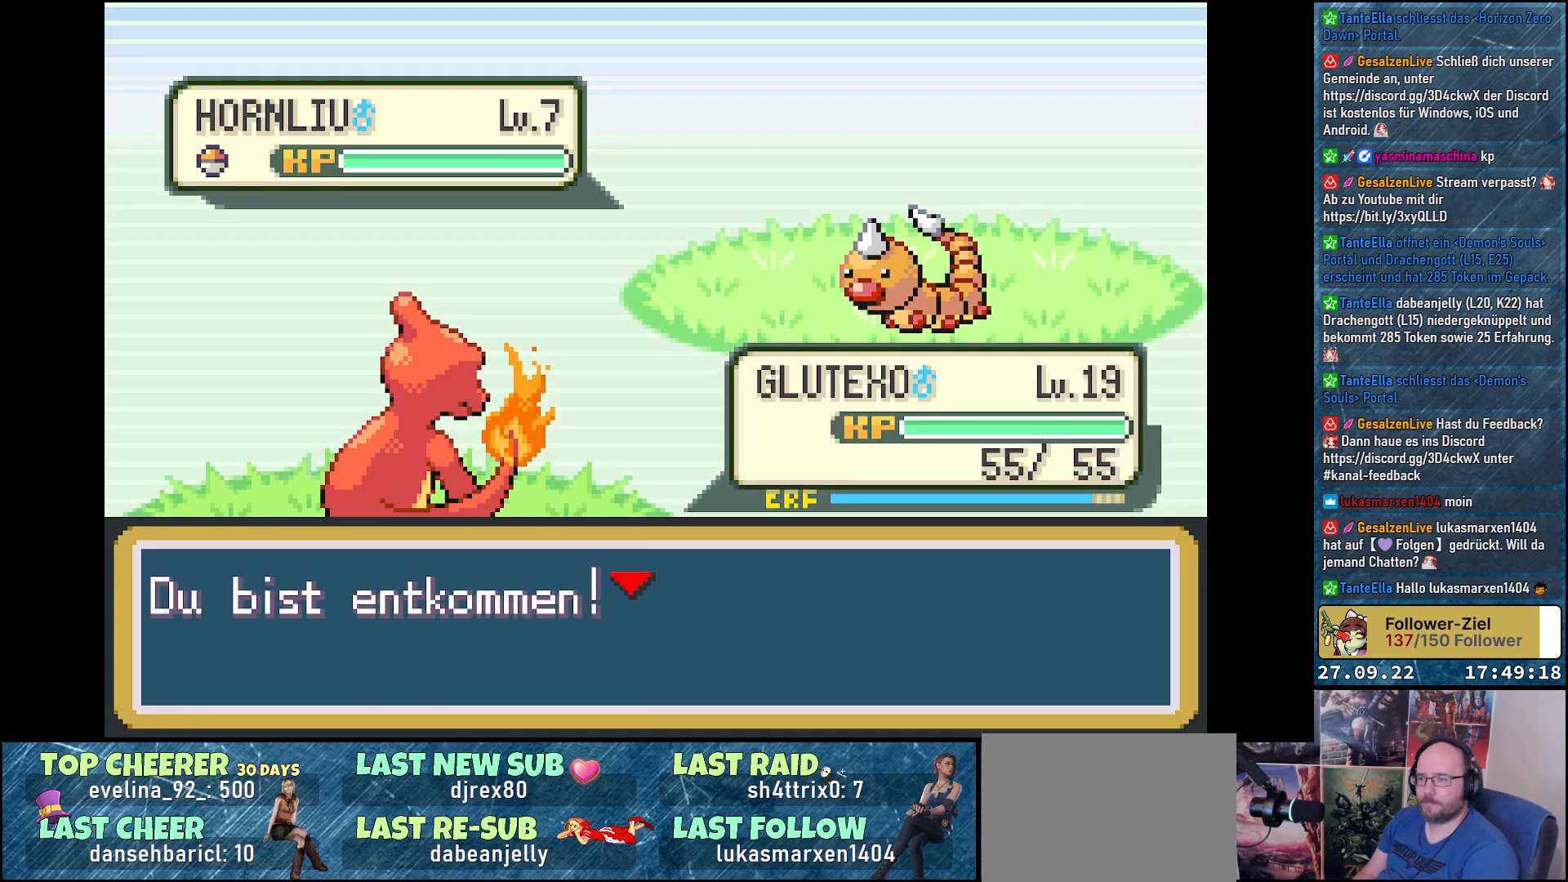
{"buttons": [], "left_stick": "center", "right_stick": "center", "events": [[33, "B", "down"], [66, "B", "up"]]}
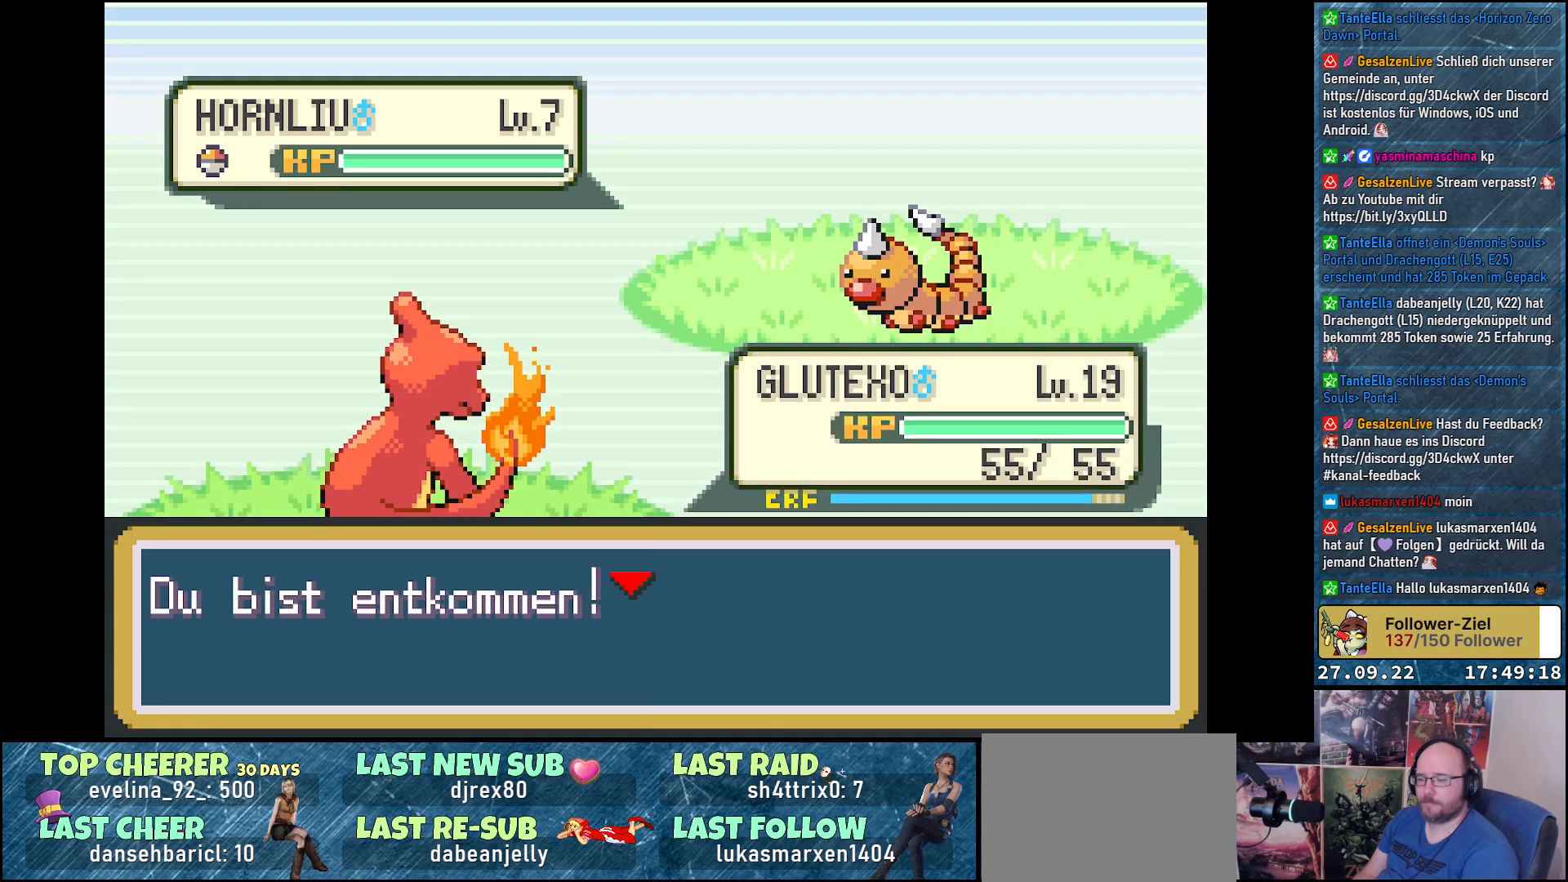
{"buttons": [], "left_stick": "center", "right_stick": "center", "events": []}
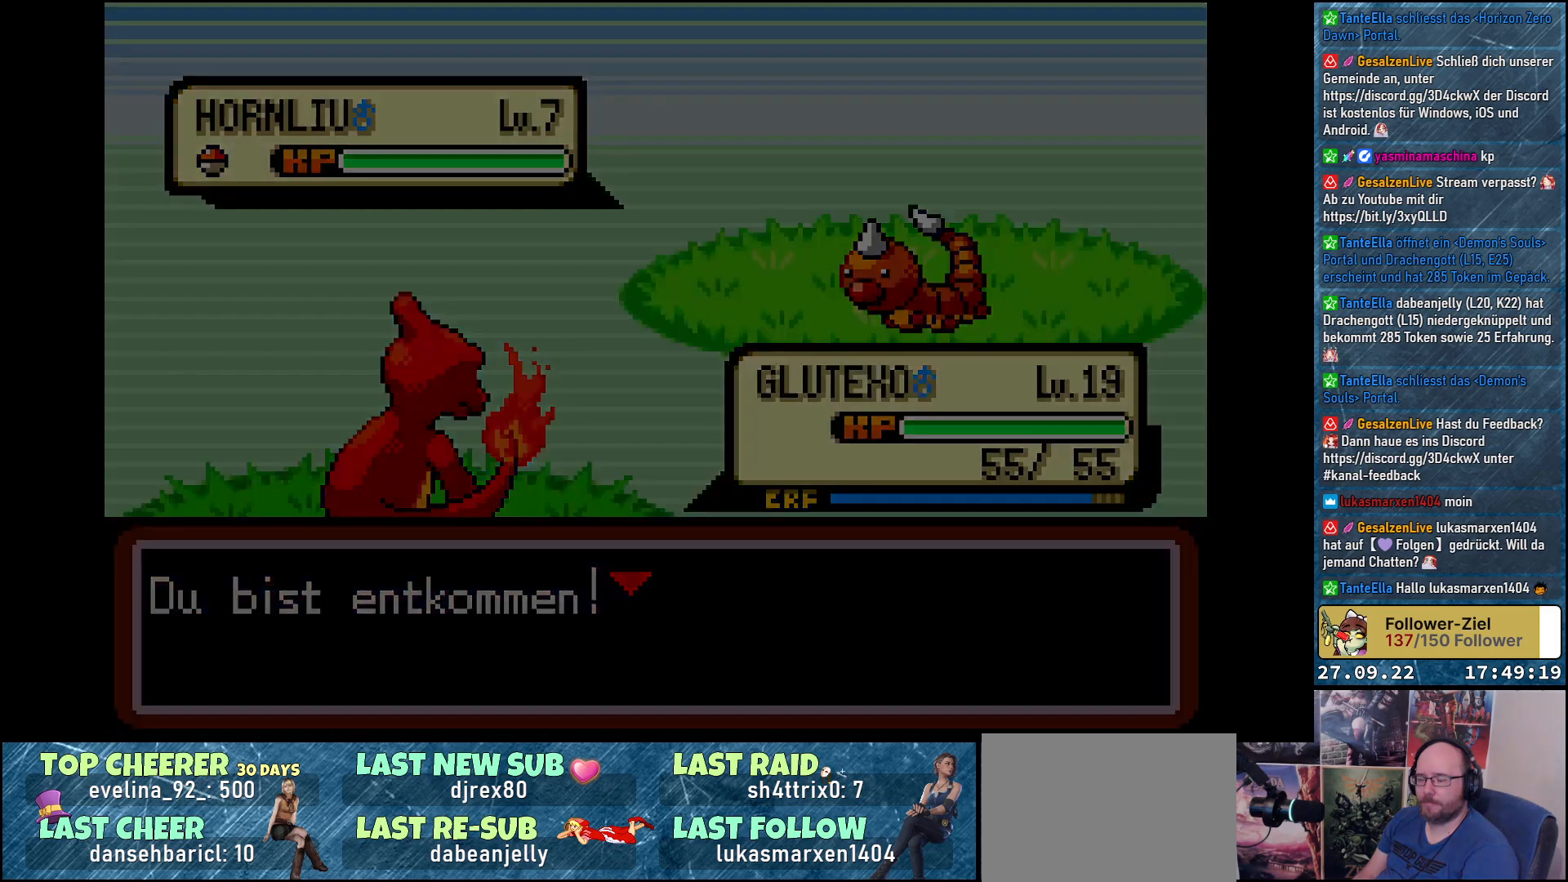
{"buttons": [], "left_stick": "center", "right_stick": "center", "events": []}
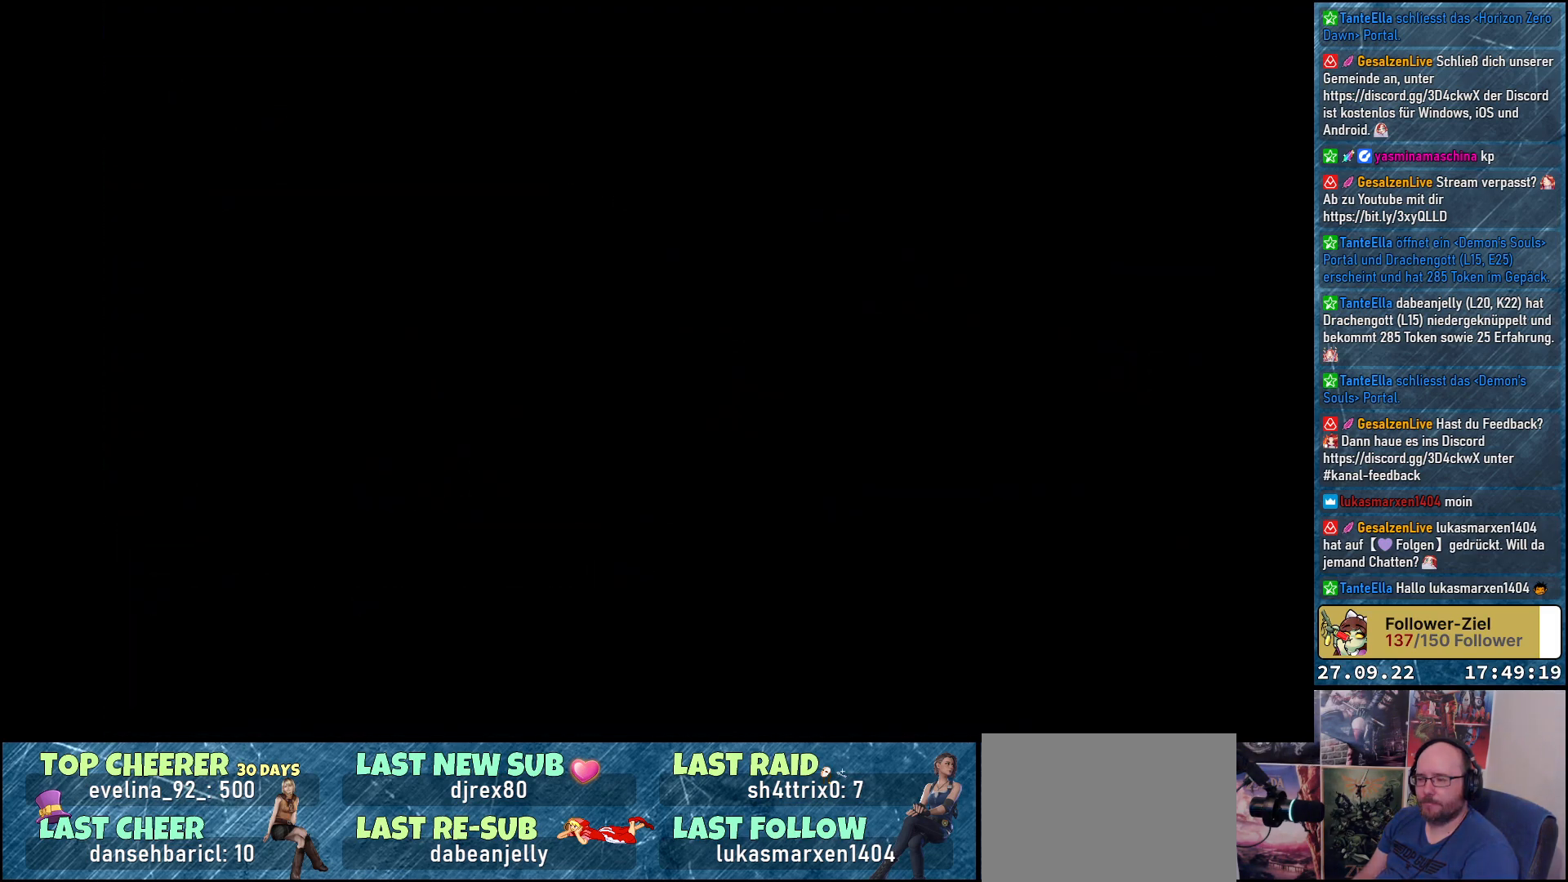
{"buttons": [], "left_stick": "center", "right_stick": "center", "events": []}
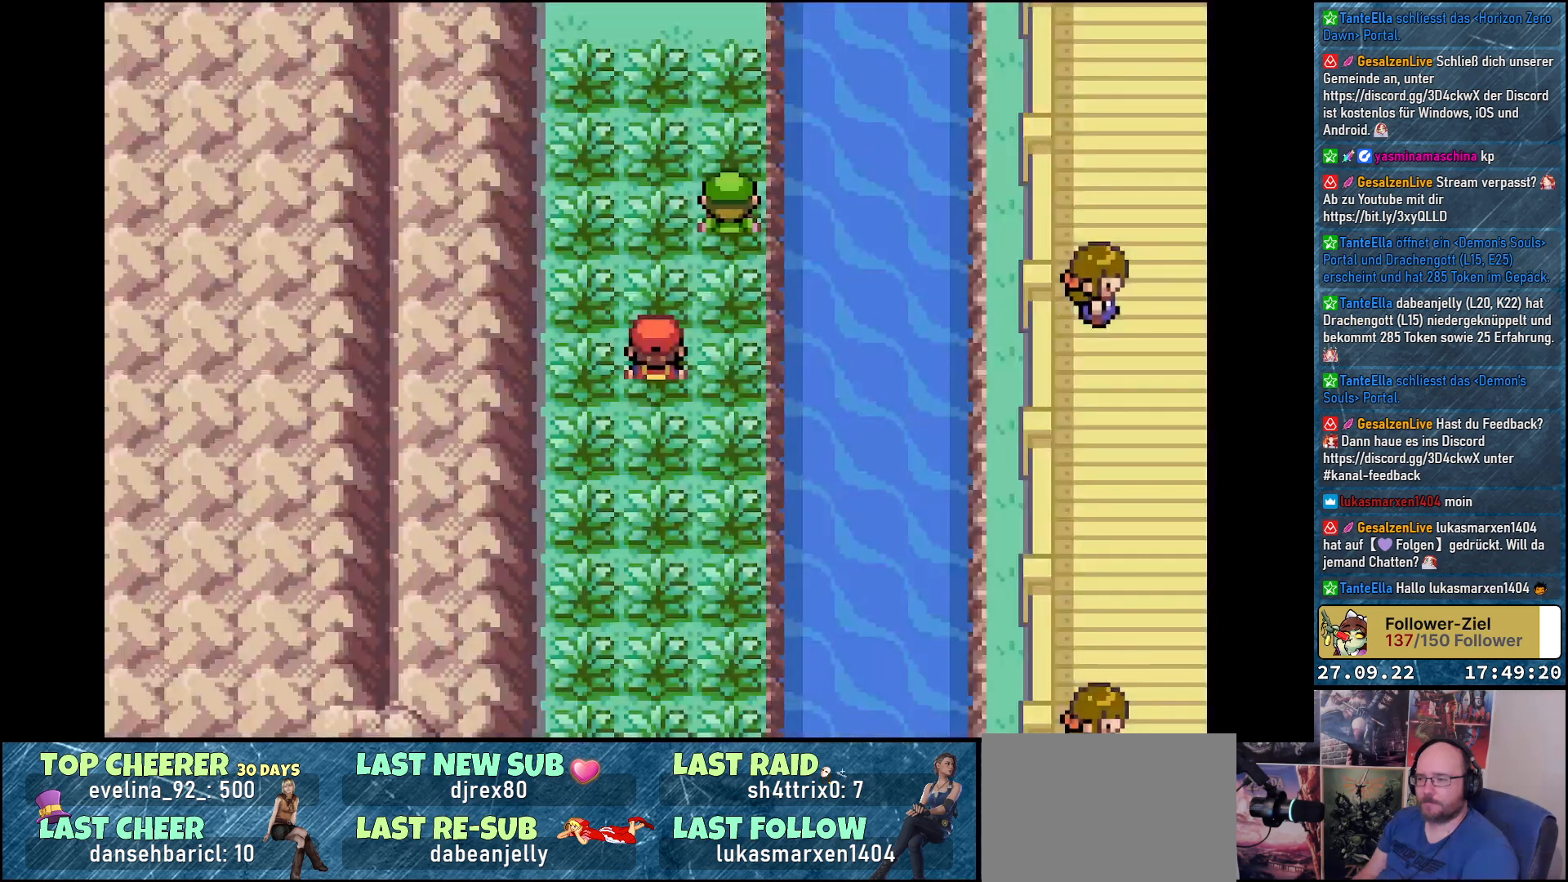
{"buttons": ["DPAD_RIGHT"], "left_stick": "center", "right_stick": "center", "events": [[333, "DPAD_DOWN", "down"], [433, "DPAD_DOWN", "up"], [450, "DPAD_RIGHT", "down"]]}
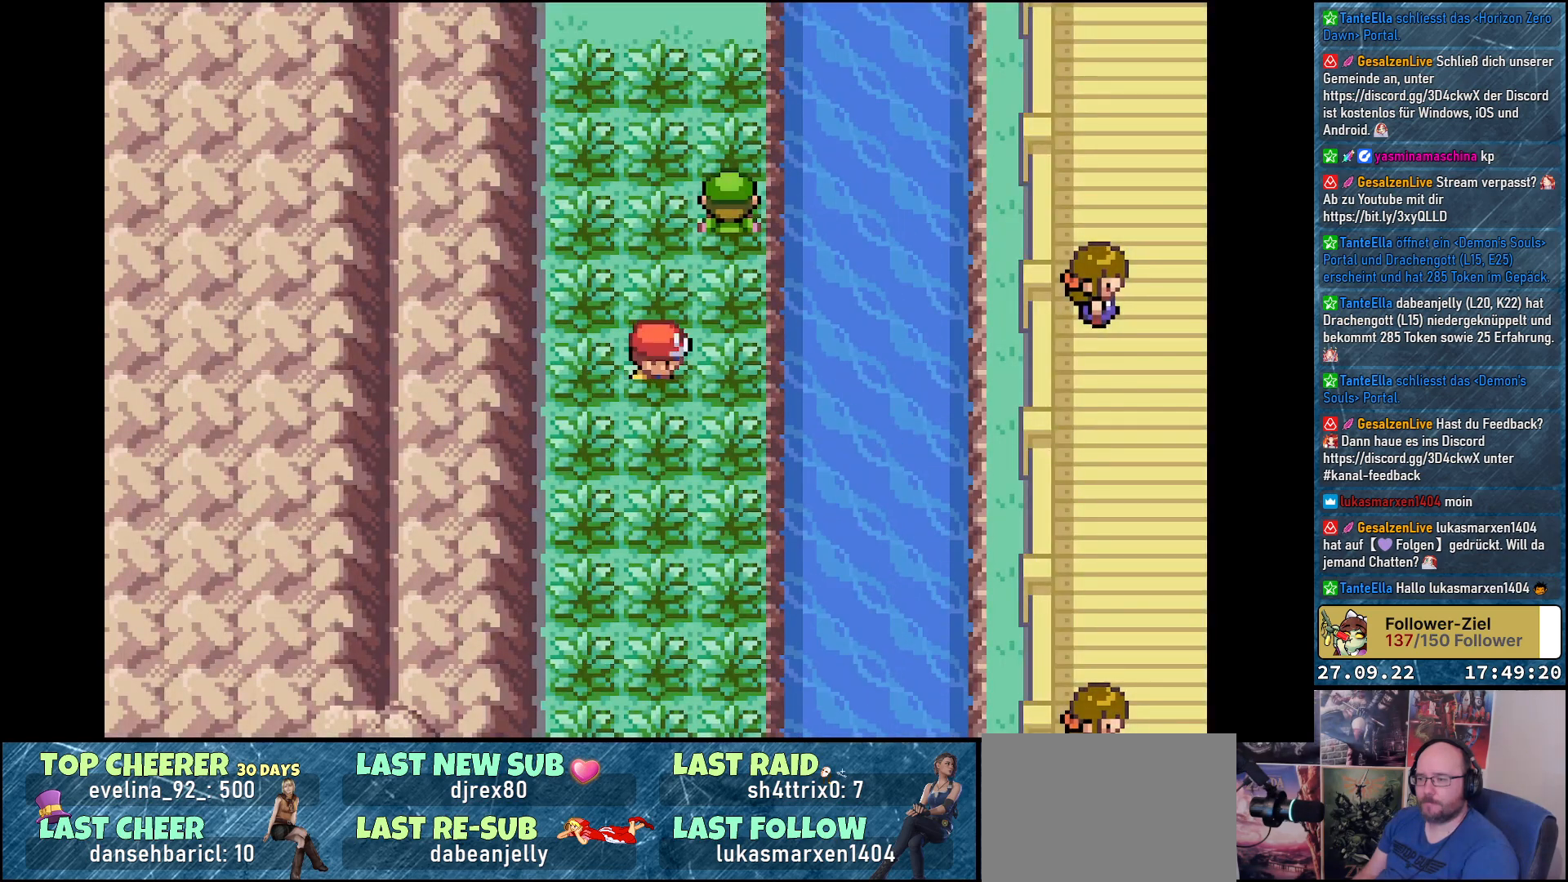
{"buttons": ["DPAD_UP", "DPAD_LEFT"], "left_stick": "center", "right_stick": "center"}
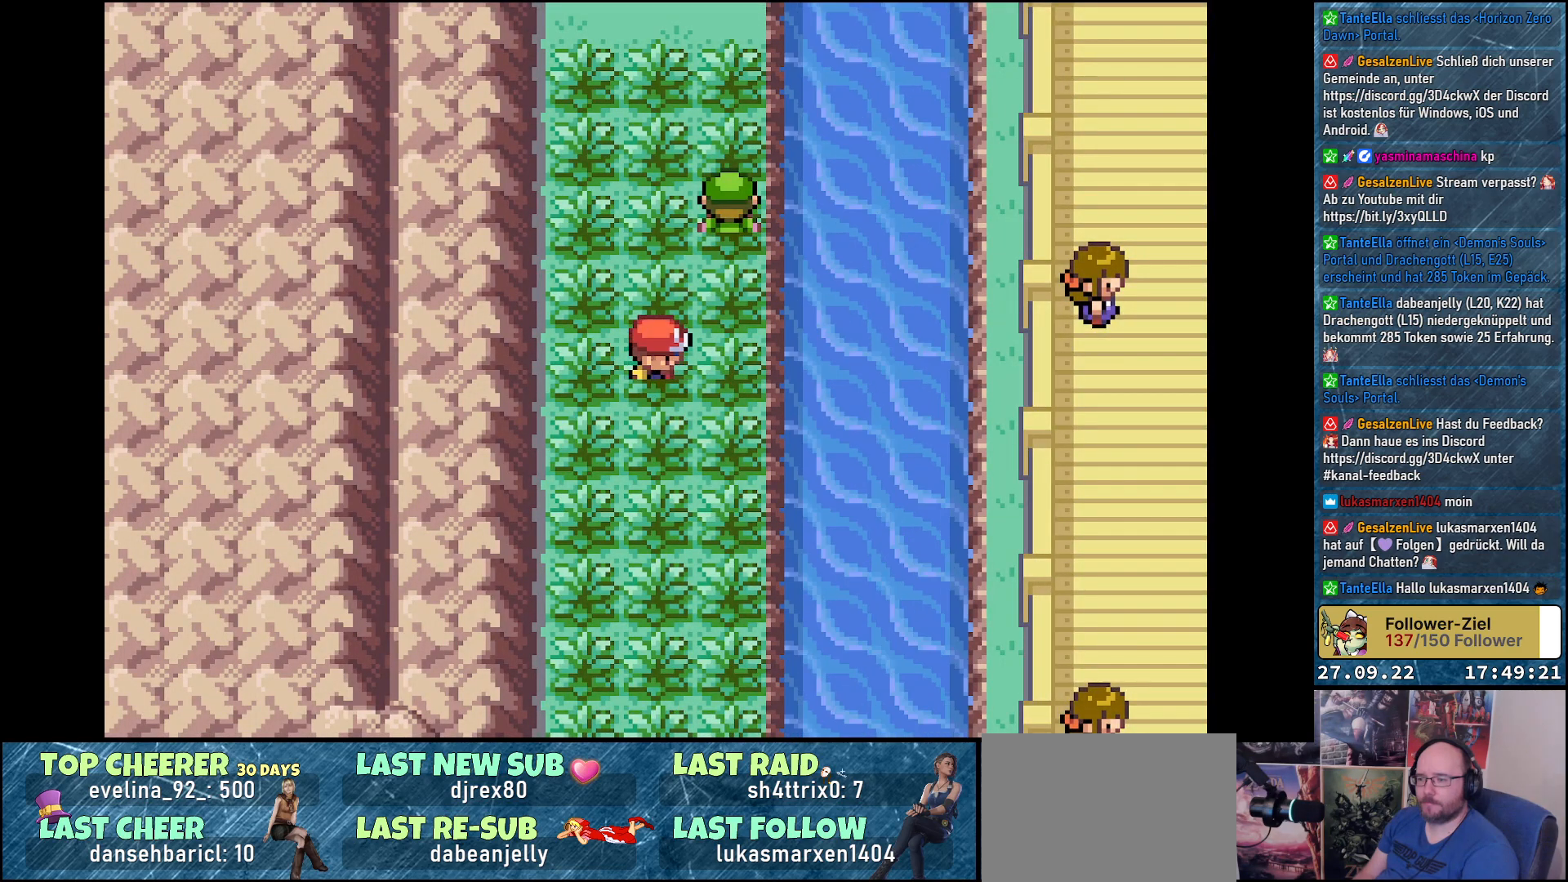
{"buttons": ["DPAD_DOWN"], "left_stick": "center", "right_stick": "center"}
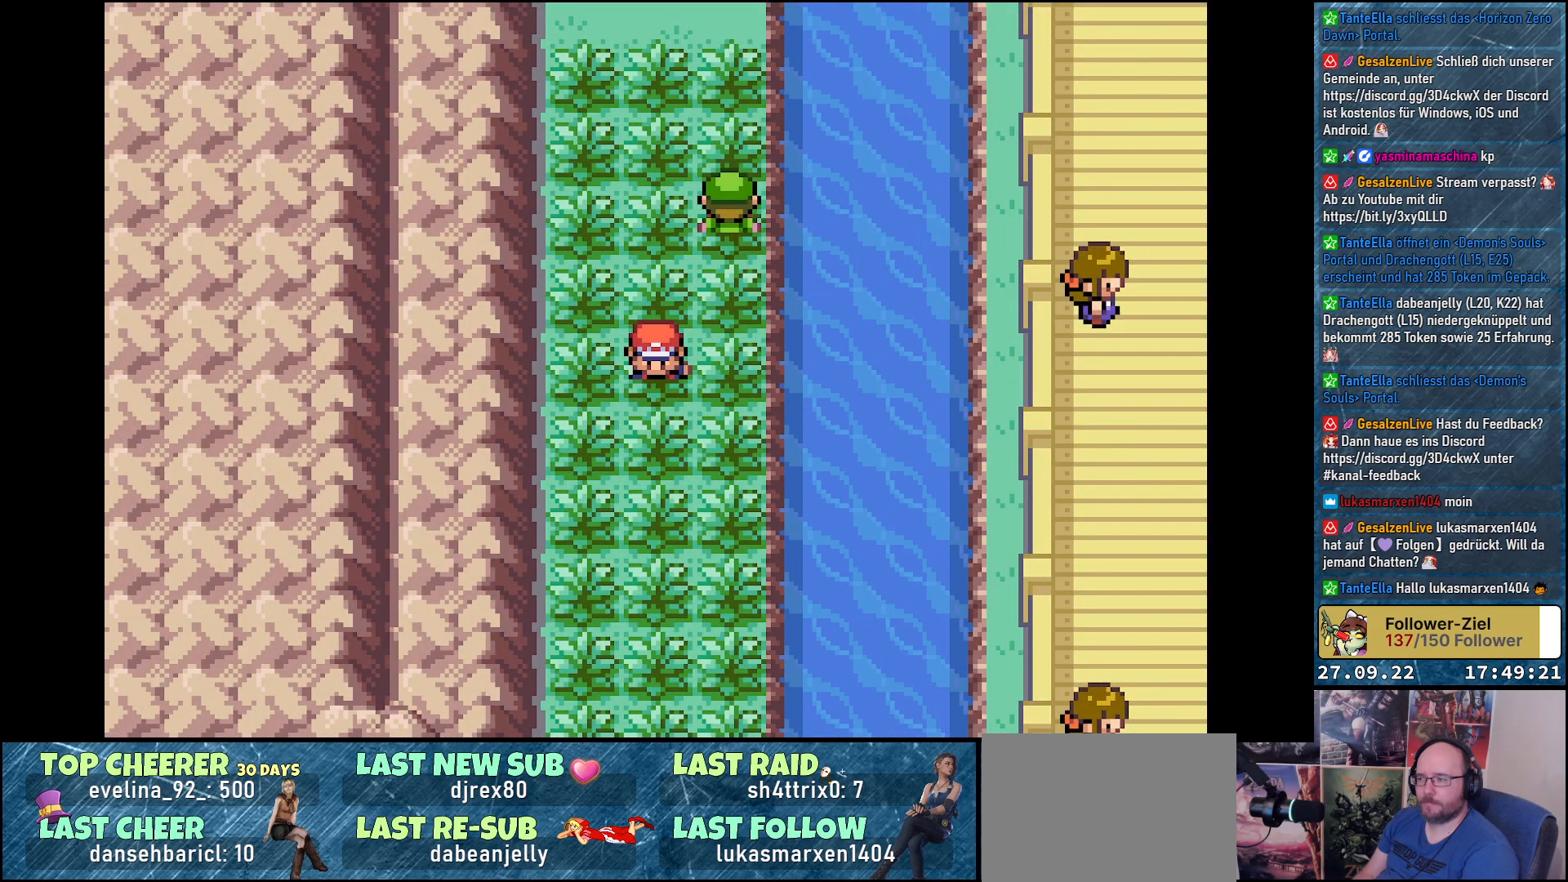
{"buttons": ["DPAD_RIGHT"], "left_stick": "center", "right_stick": "center"}